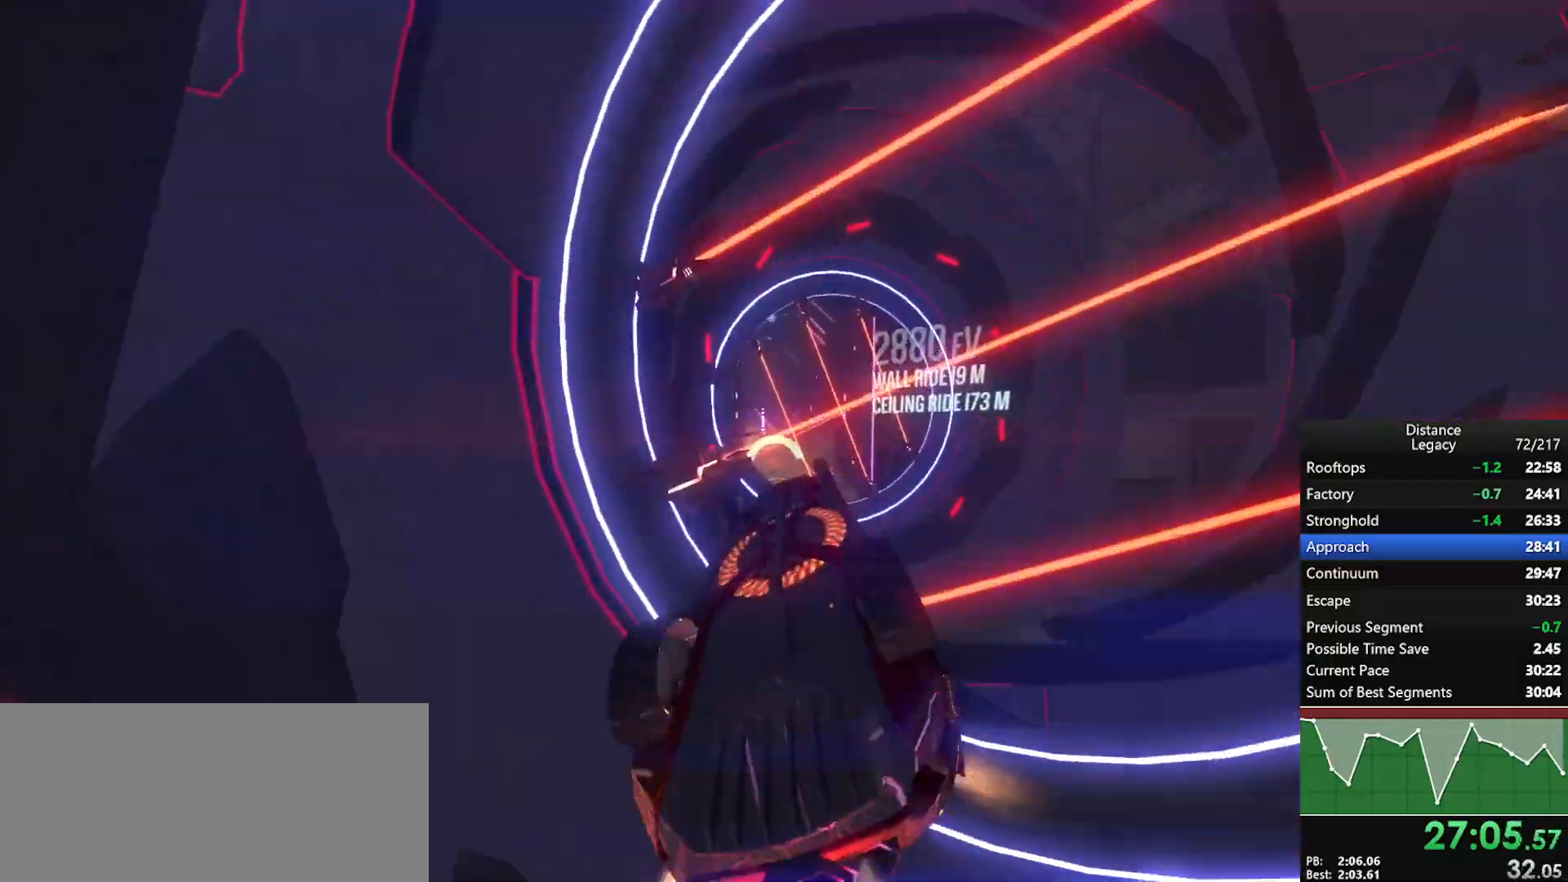
Gameplay with a controller (Xbox layout); each line is a JSON object with the inputs held at the frame after it. "events" lists button and stick changes between this image and that frame as [ms after this image, input, new state], when the widget could be followed in between. Not read: L3.
{"buttons": ["L1", "R1"], "left_stick": "center", "right_stick": "center", "events": [[50, "right_stick", "left"], [167, "right_stick", "center"], [383, "right_stick", "left"], [500, "right_stick", "center"]]}
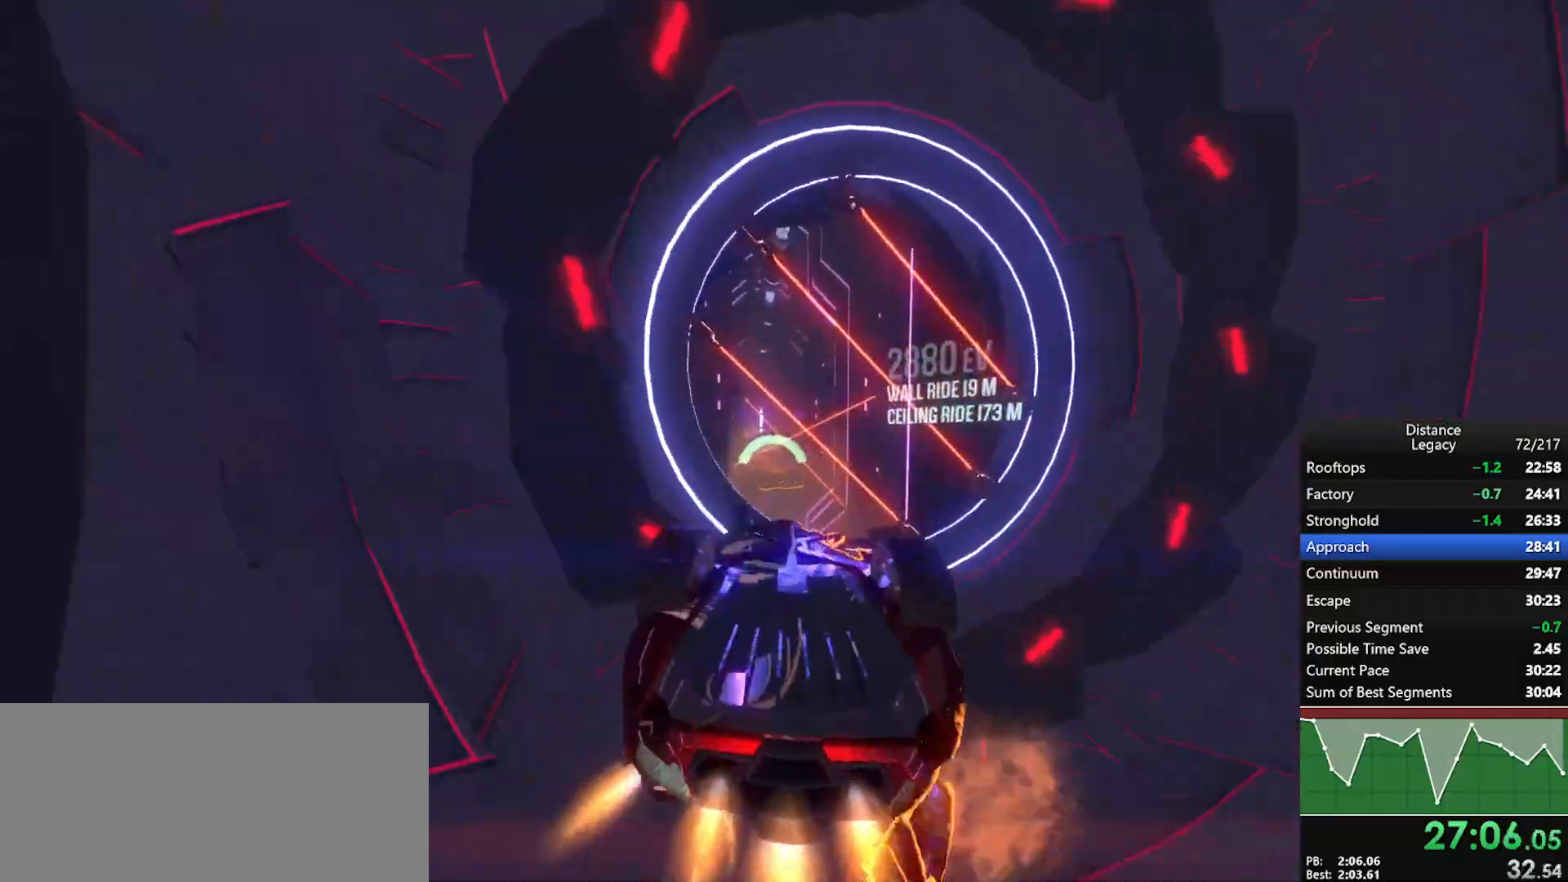
{"buttons": ["L1", "R1"], "left_stick": "center", "right_stick": "right", "events": [[167, "right_stick", "up-left"], [250, "right_stick", "center"], [400, "right_stick", "right"]]}
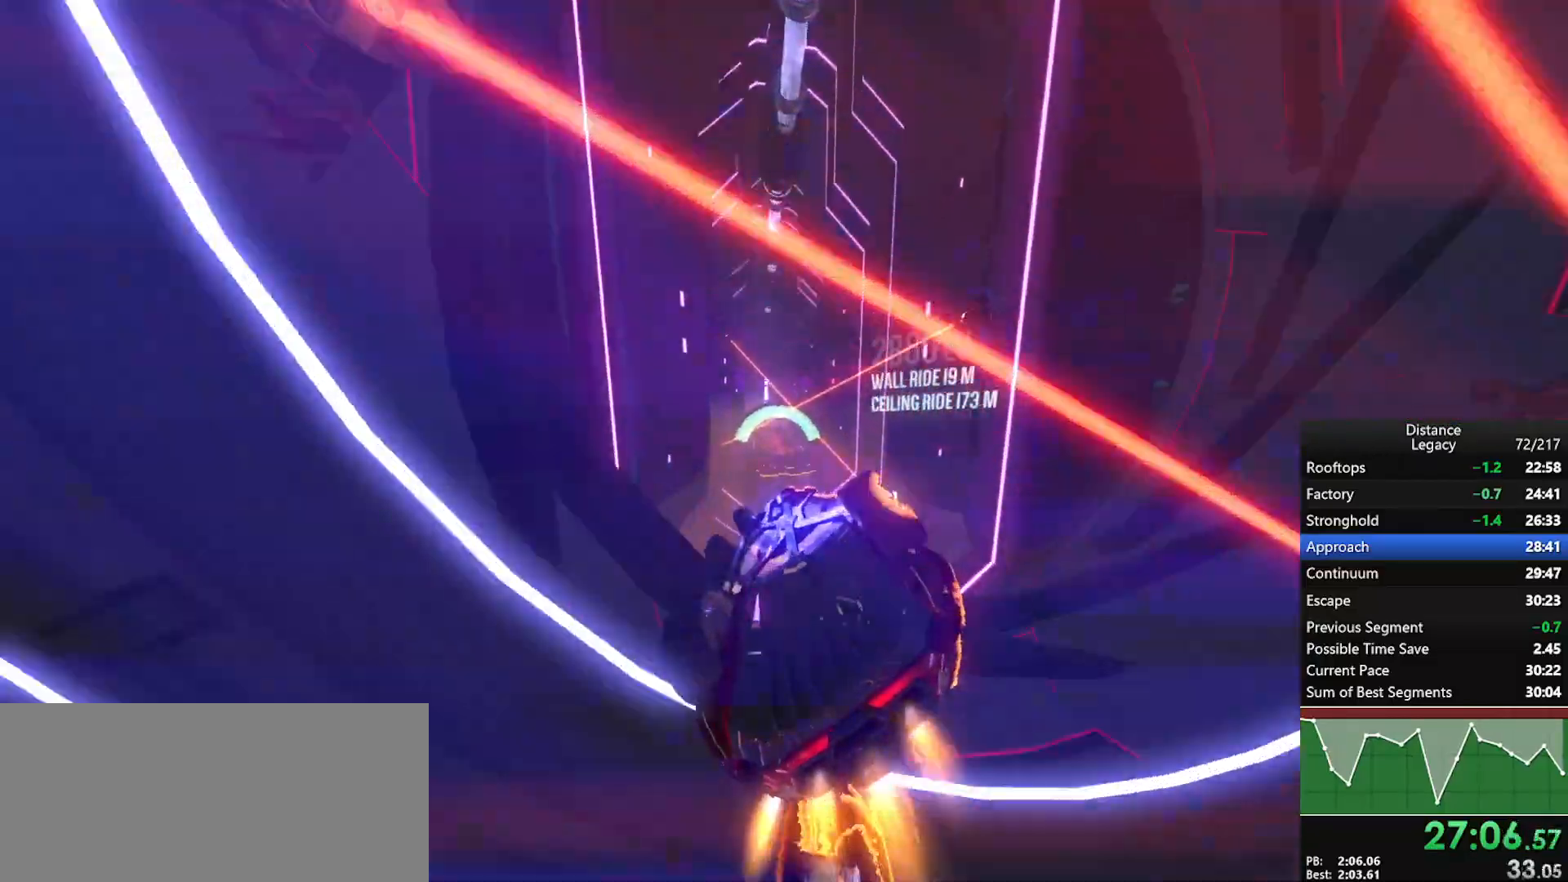
{"buttons": ["L1", "R1"], "left_stick": "center", "right_stick": "down-left", "events": [[17, "right_stick", "center"], [200, "right_stick", "right"], [283, "right_stick", "center"], [467, "right_stick", "down-left"]]}
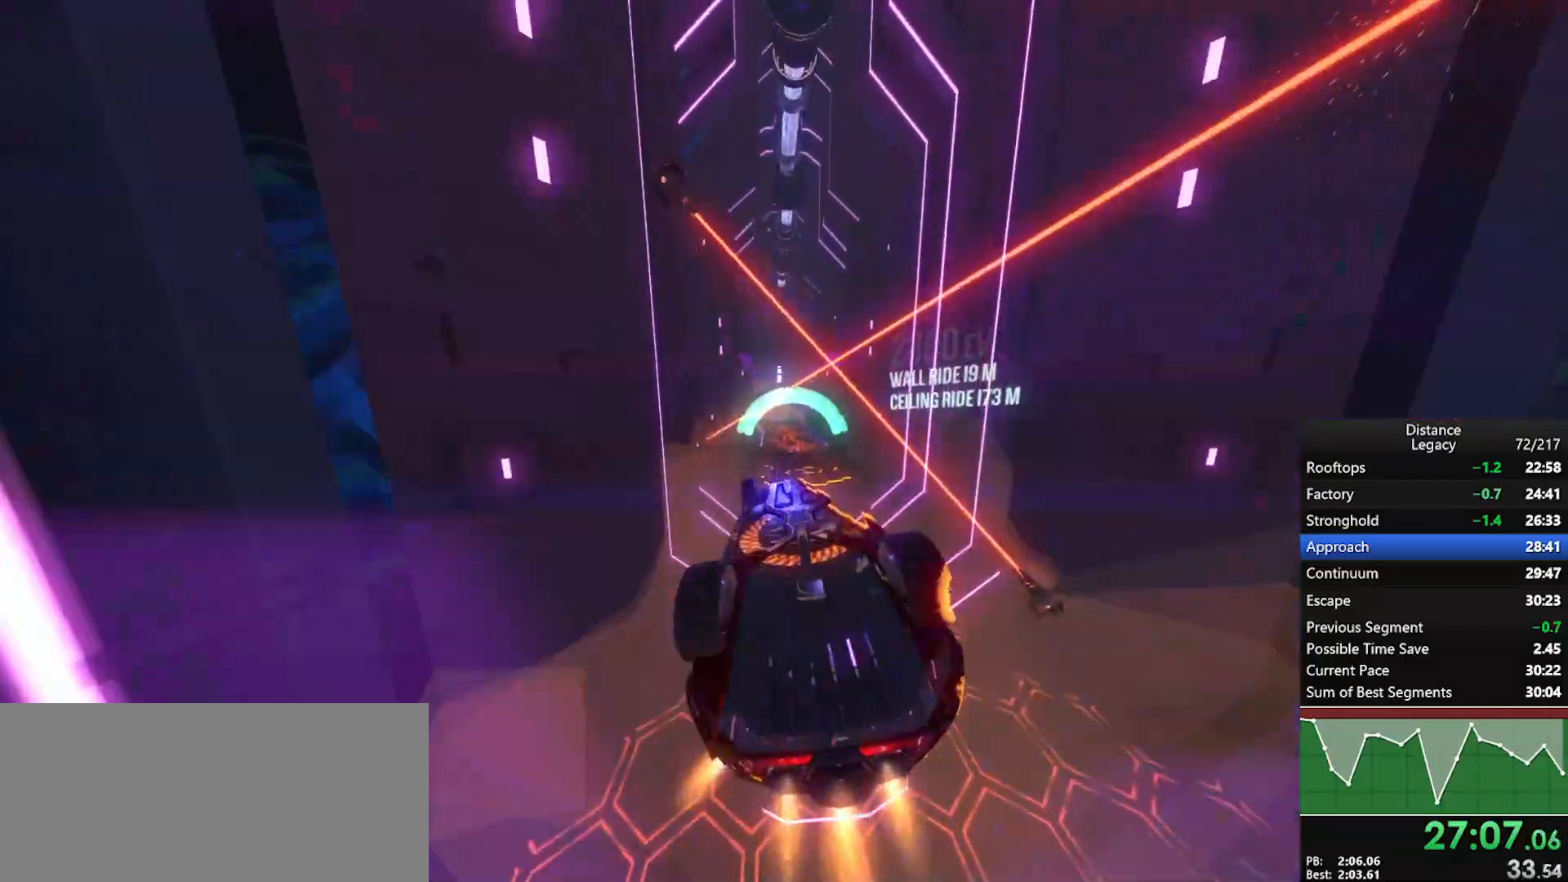
{"buttons": ["R1"], "left_stick": "center", "right_stick": "left", "events": [[17, "right_stick", "center"], [167, "right_stick", "right"], [250, "right_stick", "center"], [450, "right_stick", "left"], [483, "L1", "up"]]}
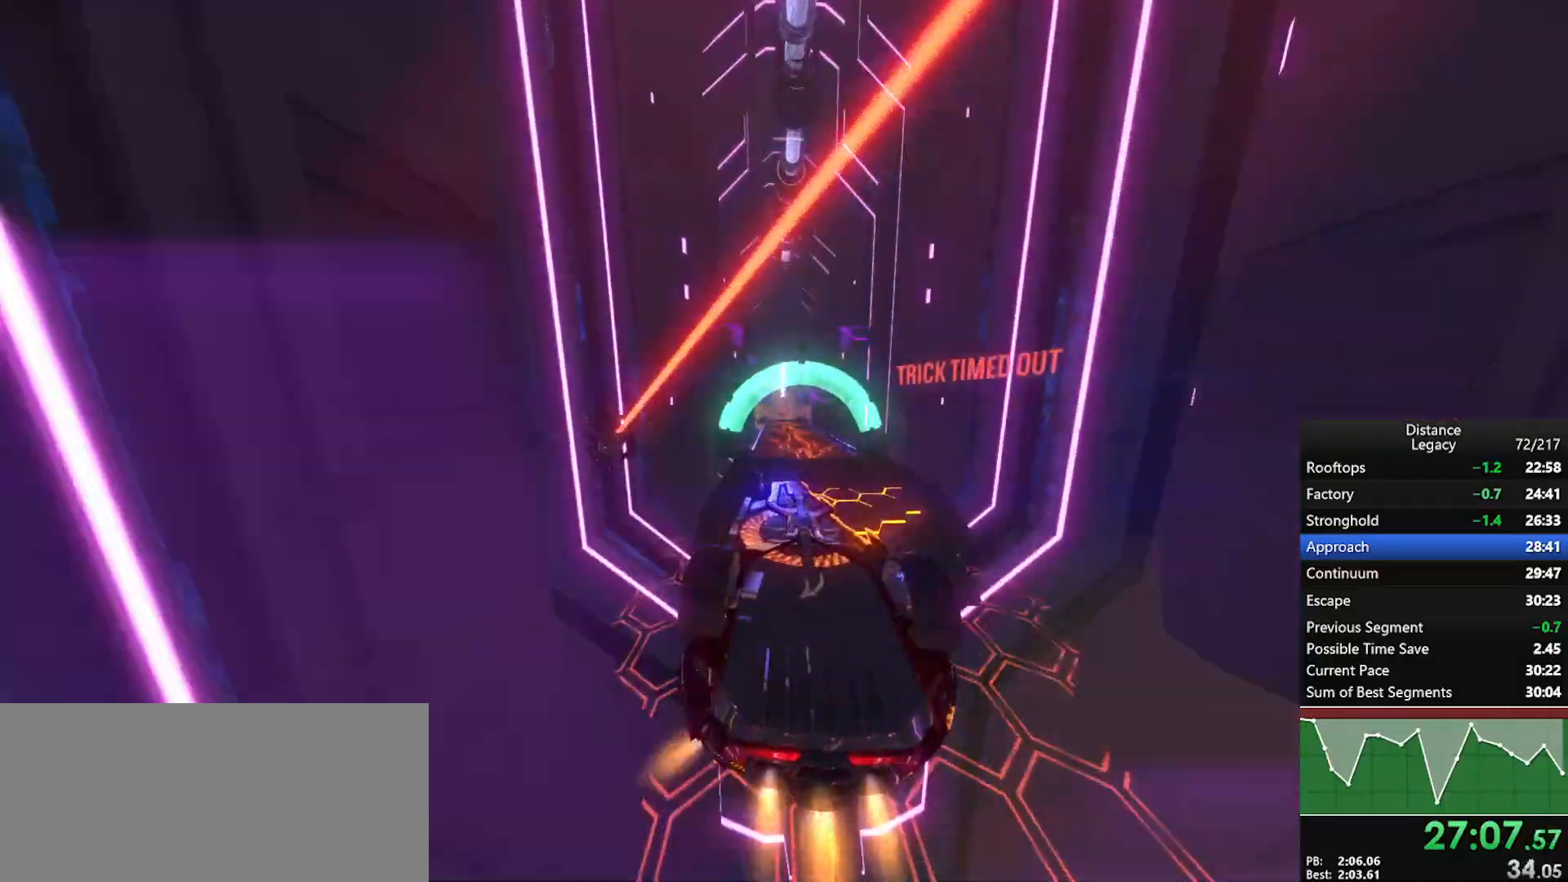
{"buttons": ["R1"], "left_stick": "center", "right_stick": "center", "events": [[400, "right_stick", "center"]]}
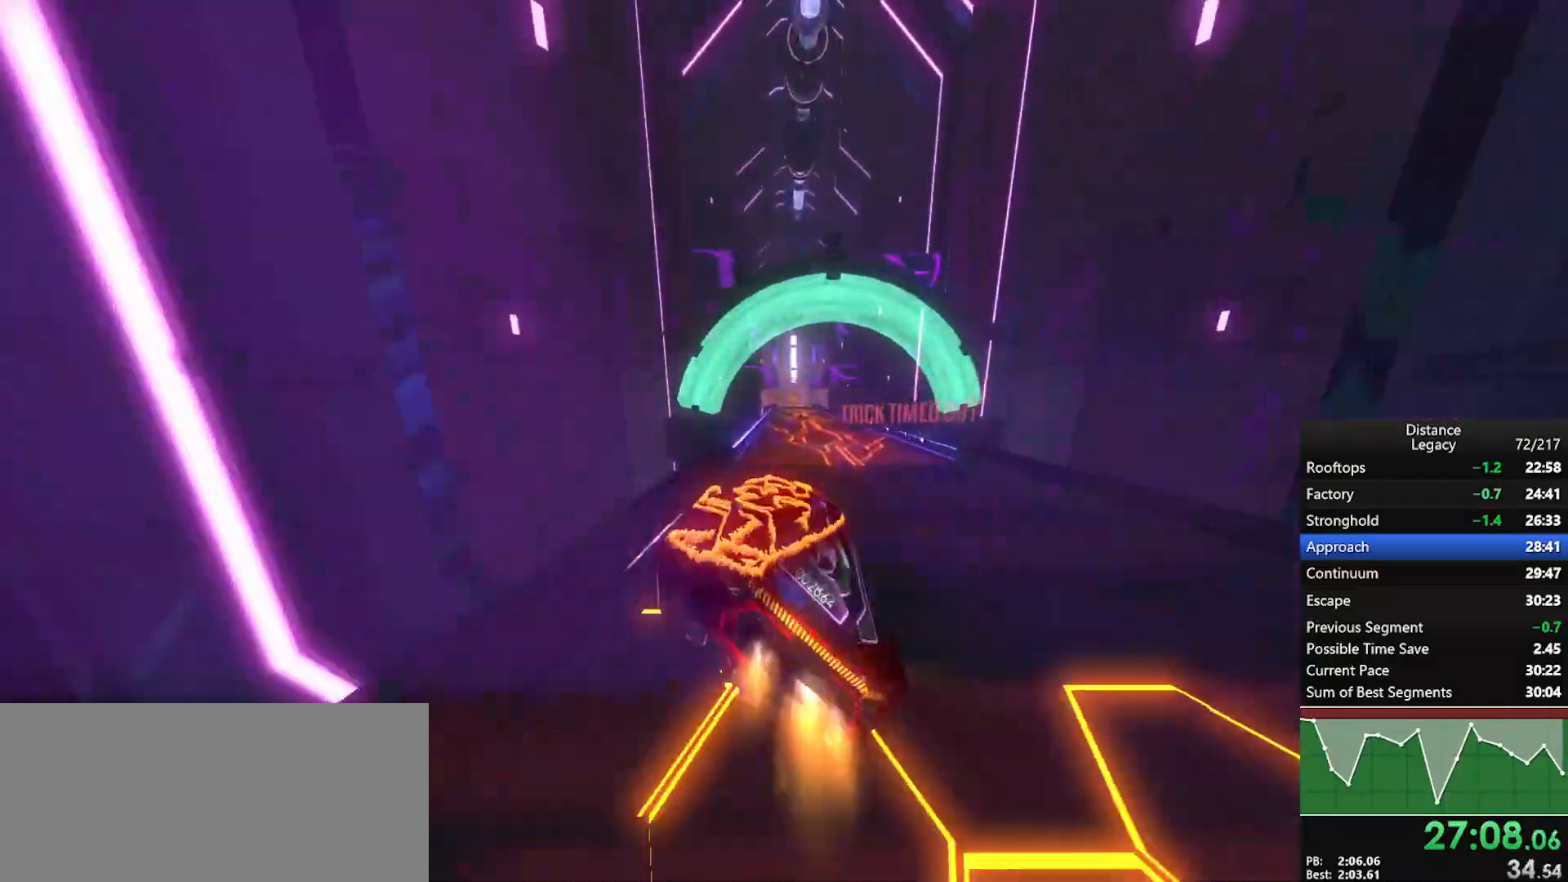
{"buttons": ["L1", "R1"], "left_stick": "center", "right_stick": "center", "events": [[117, "L1", "down"], [133, "right_stick", "right"], [483, "right_stick", "center"]]}
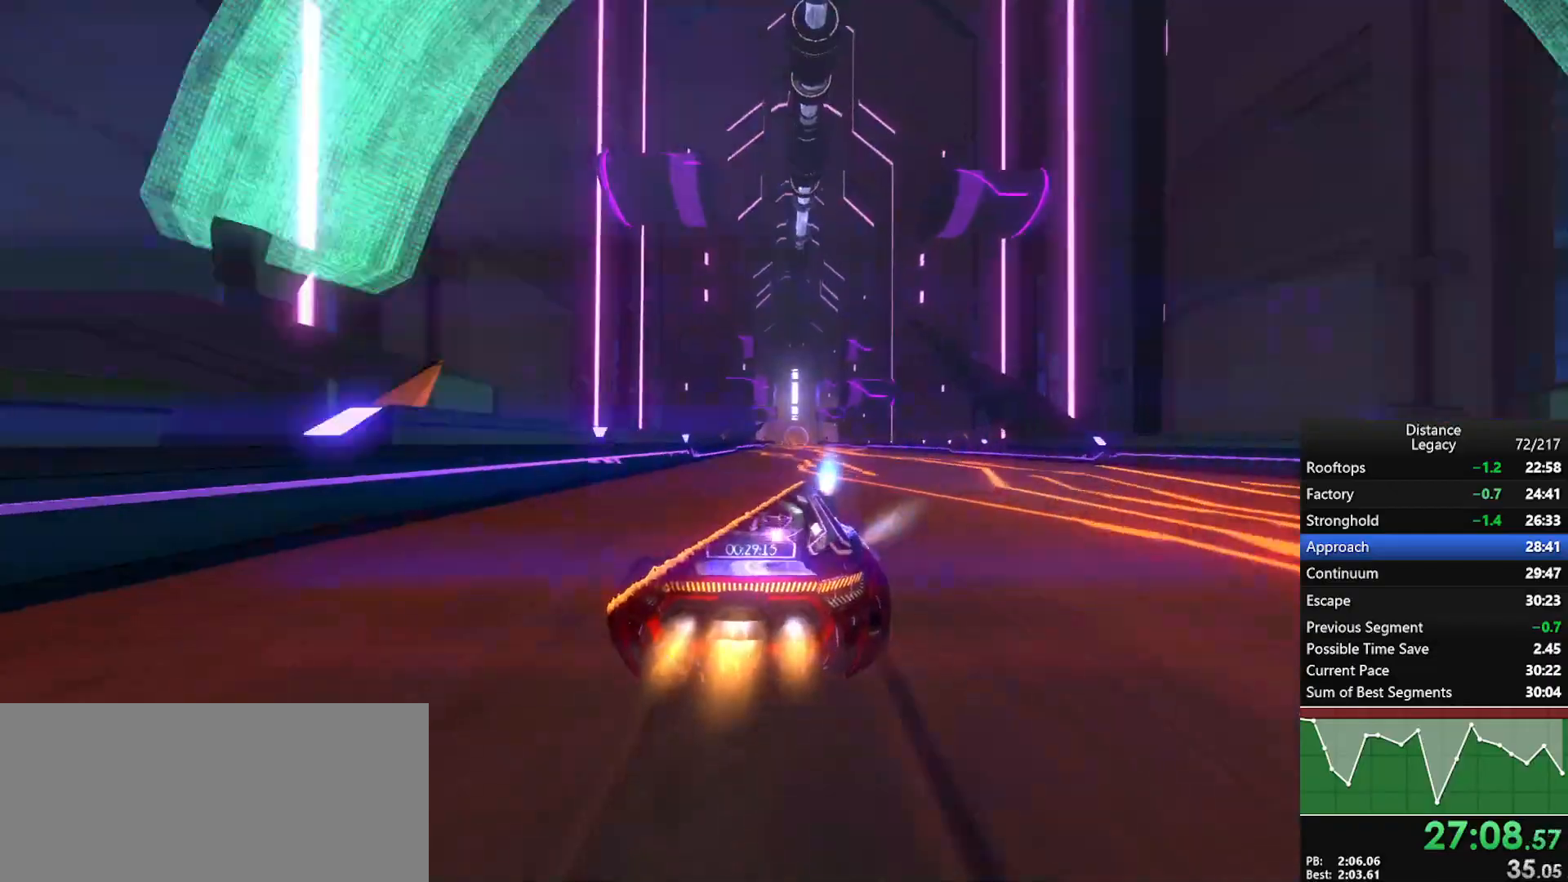
{"buttons": ["R1"], "left_stick": "center", "right_stick": "center", "events": [[33, "L1", "up"], [333, "left_stick", "up-right"], [433, "left_stick", "center"]]}
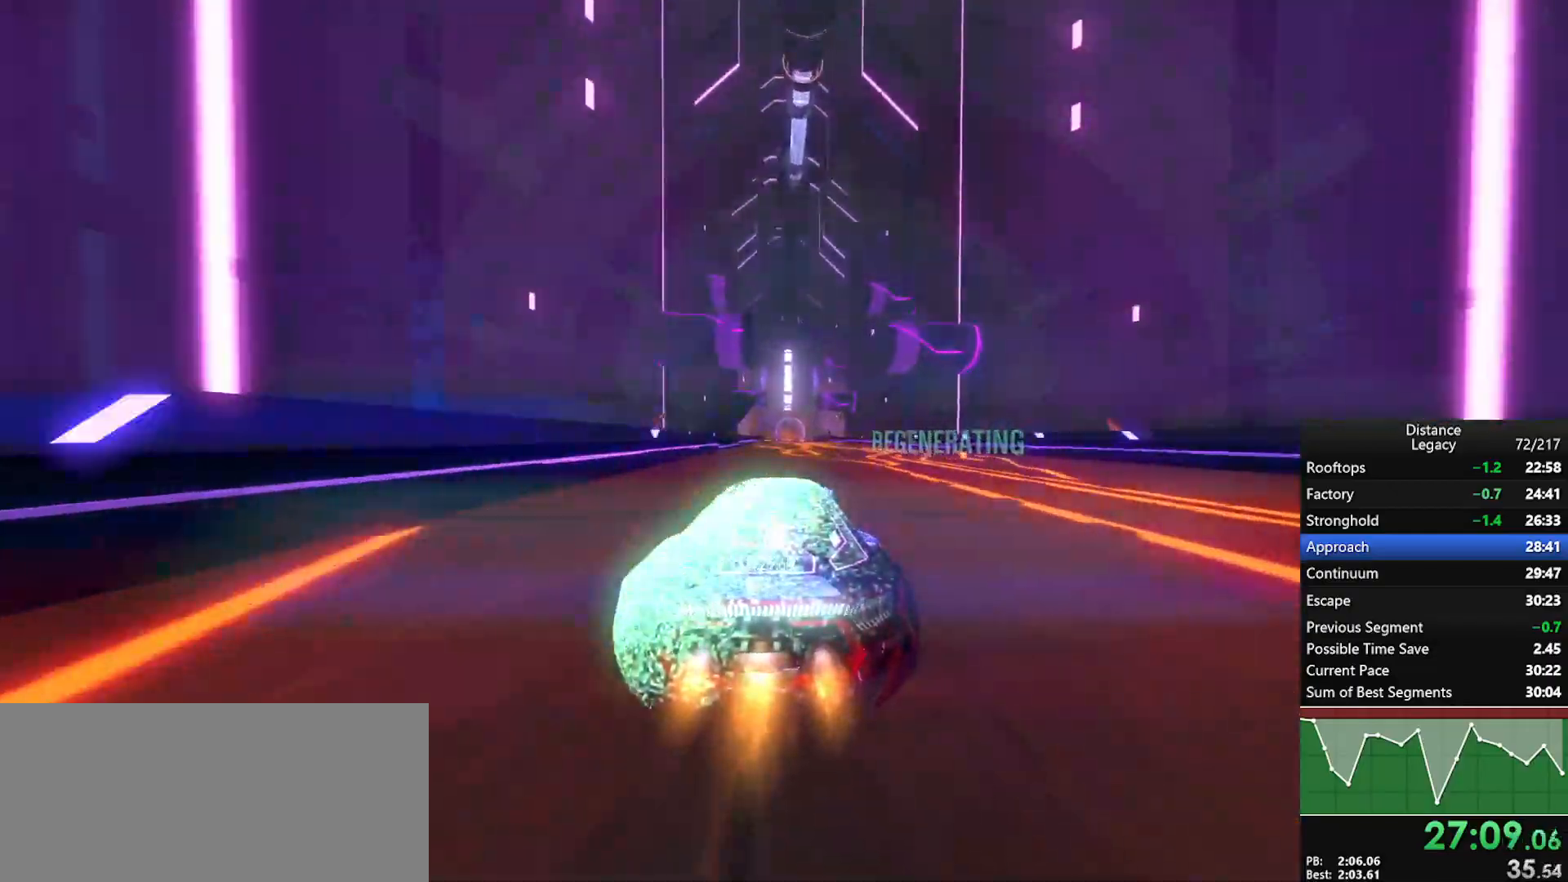
{"buttons": ["R1"], "left_stick": "center", "right_stick": "center", "events": [[167, "left_stick", "up"], [233, "left_stick", "center"]]}
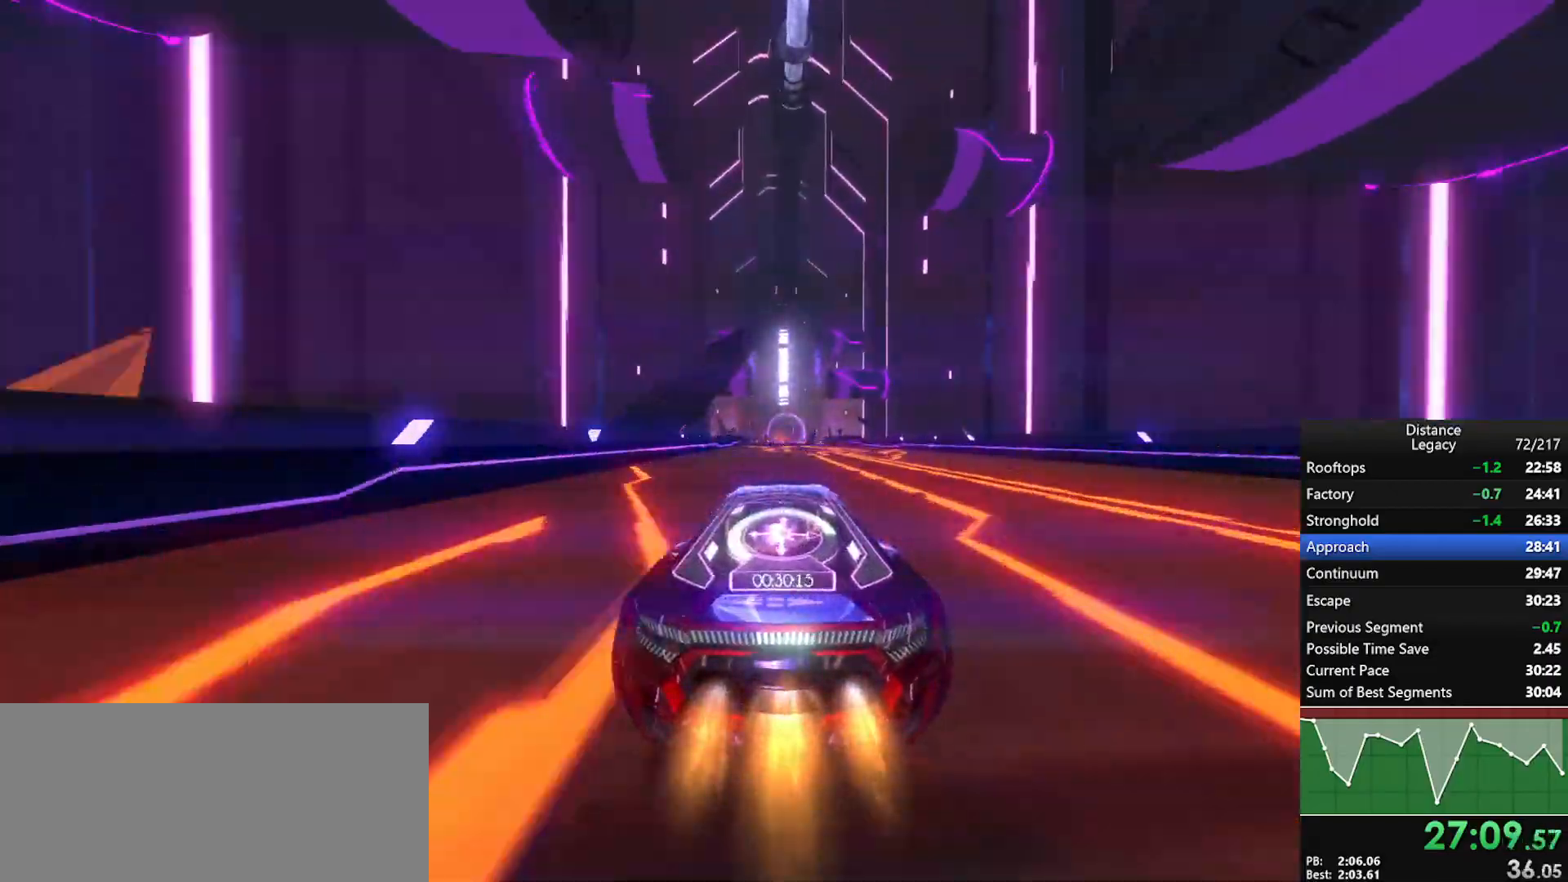
{"buttons": ["R1"], "left_stick": "center", "right_stick": "center", "events": []}
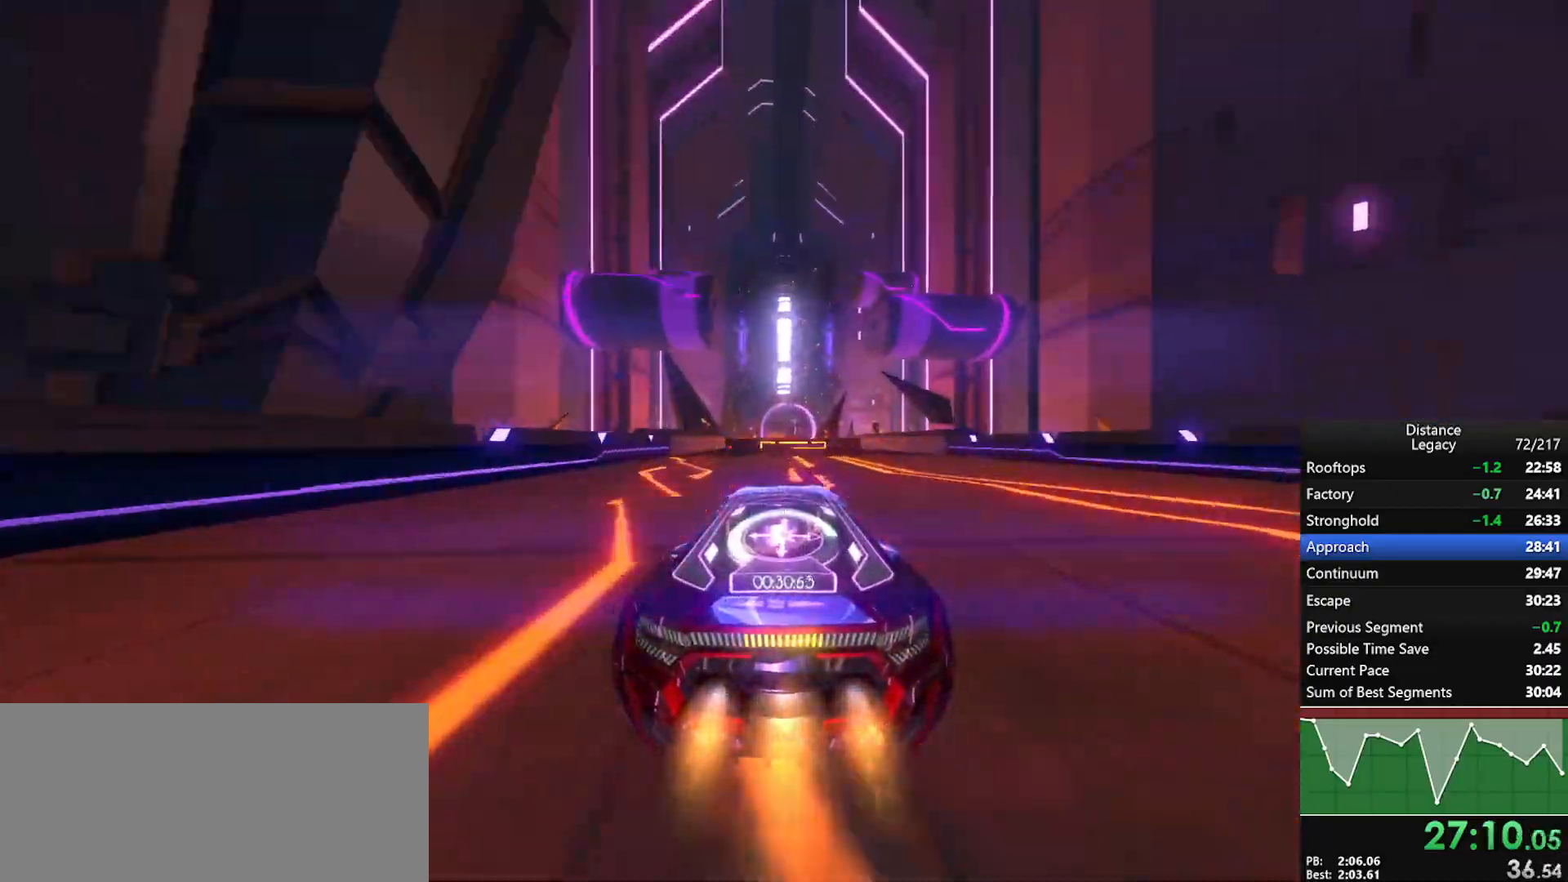
{"buttons": ["R1"], "left_stick": "center", "right_stick": "center", "events": [[200, "X", "down"], [350, "X", "up"]]}
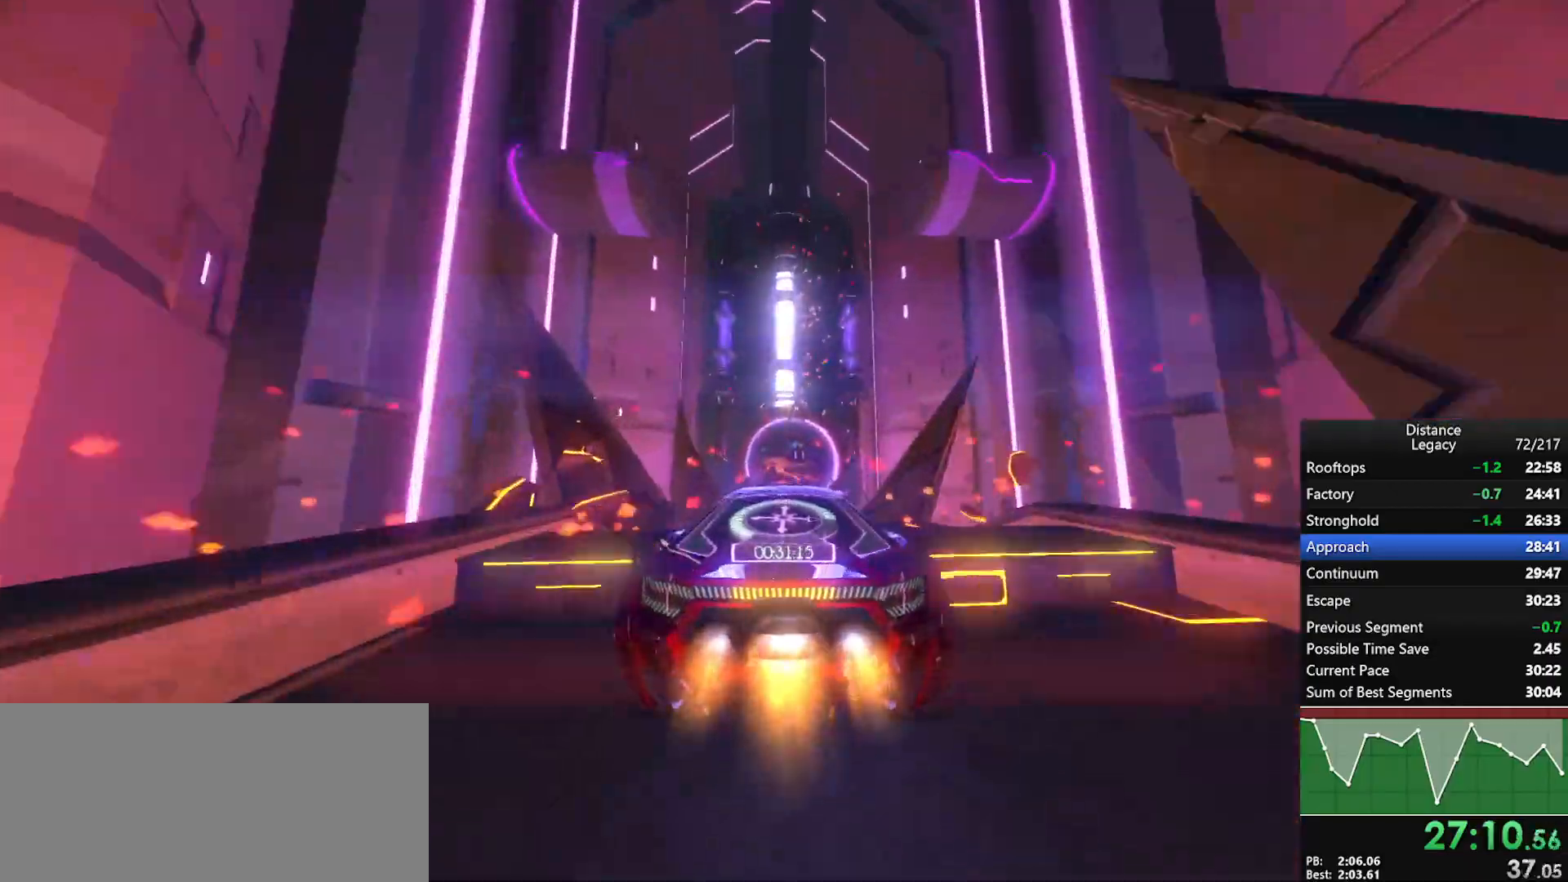
{"buttons": ["L1", "R1"], "left_stick": "center", "right_stick": "center", "events": [[50, "right_stick", "down"], [200, "right_stick", "center"], [267, "L1", "down"], [350, "right_stick", "up"], [500, "right_stick", "center"]]}
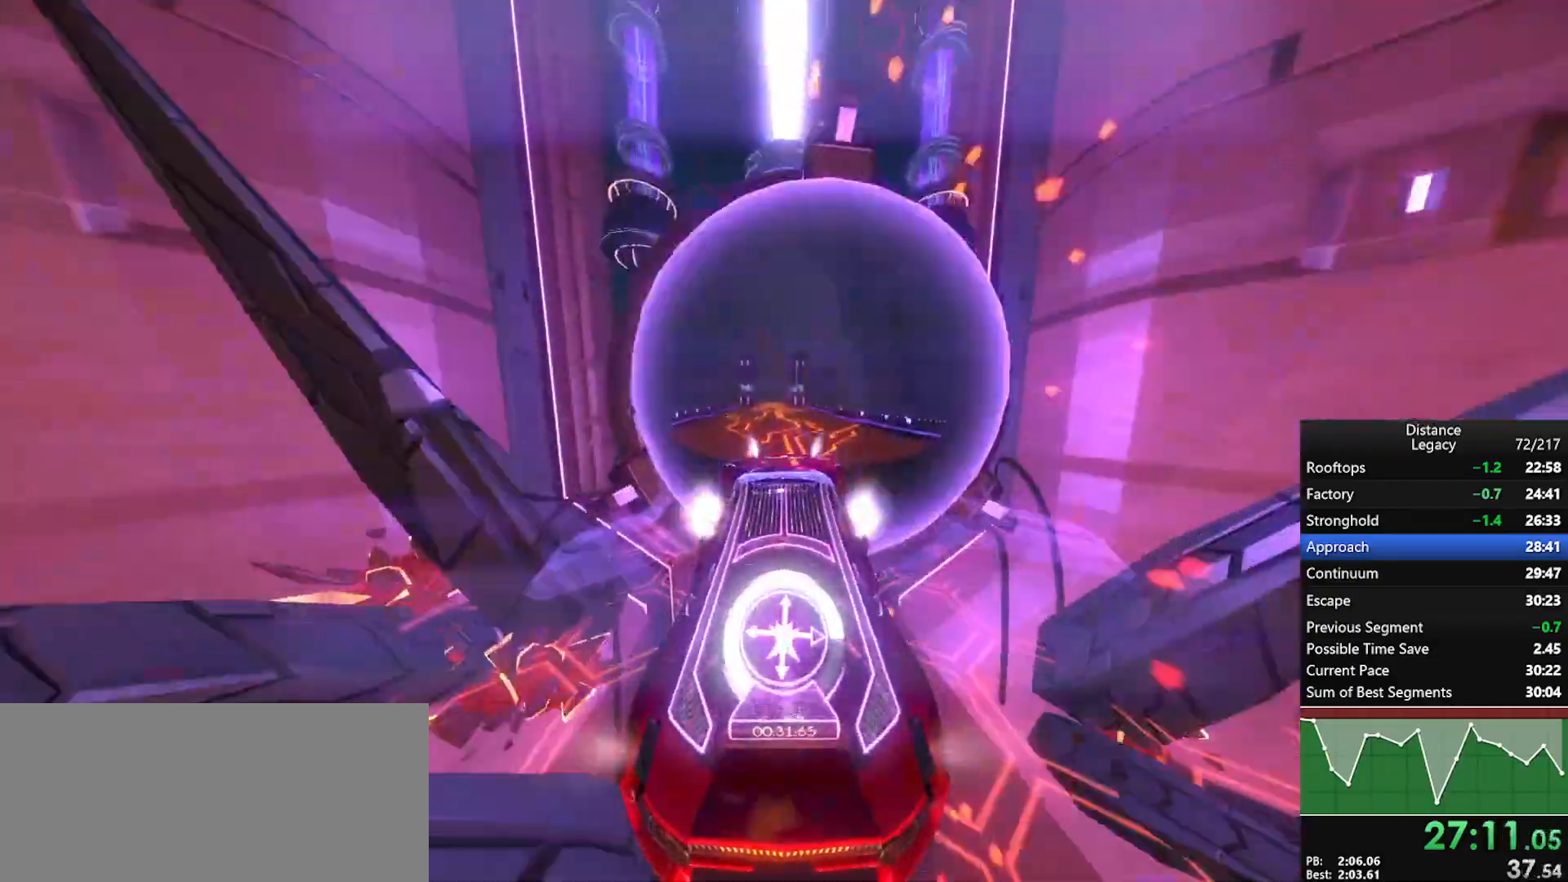
{"buttons": ["R1"], "left_stick": "center", "right_stick": "center", "events": [[183, "left_stick", "right"], [267, "L1", "up"], [417, "left_stick", "center"]]}
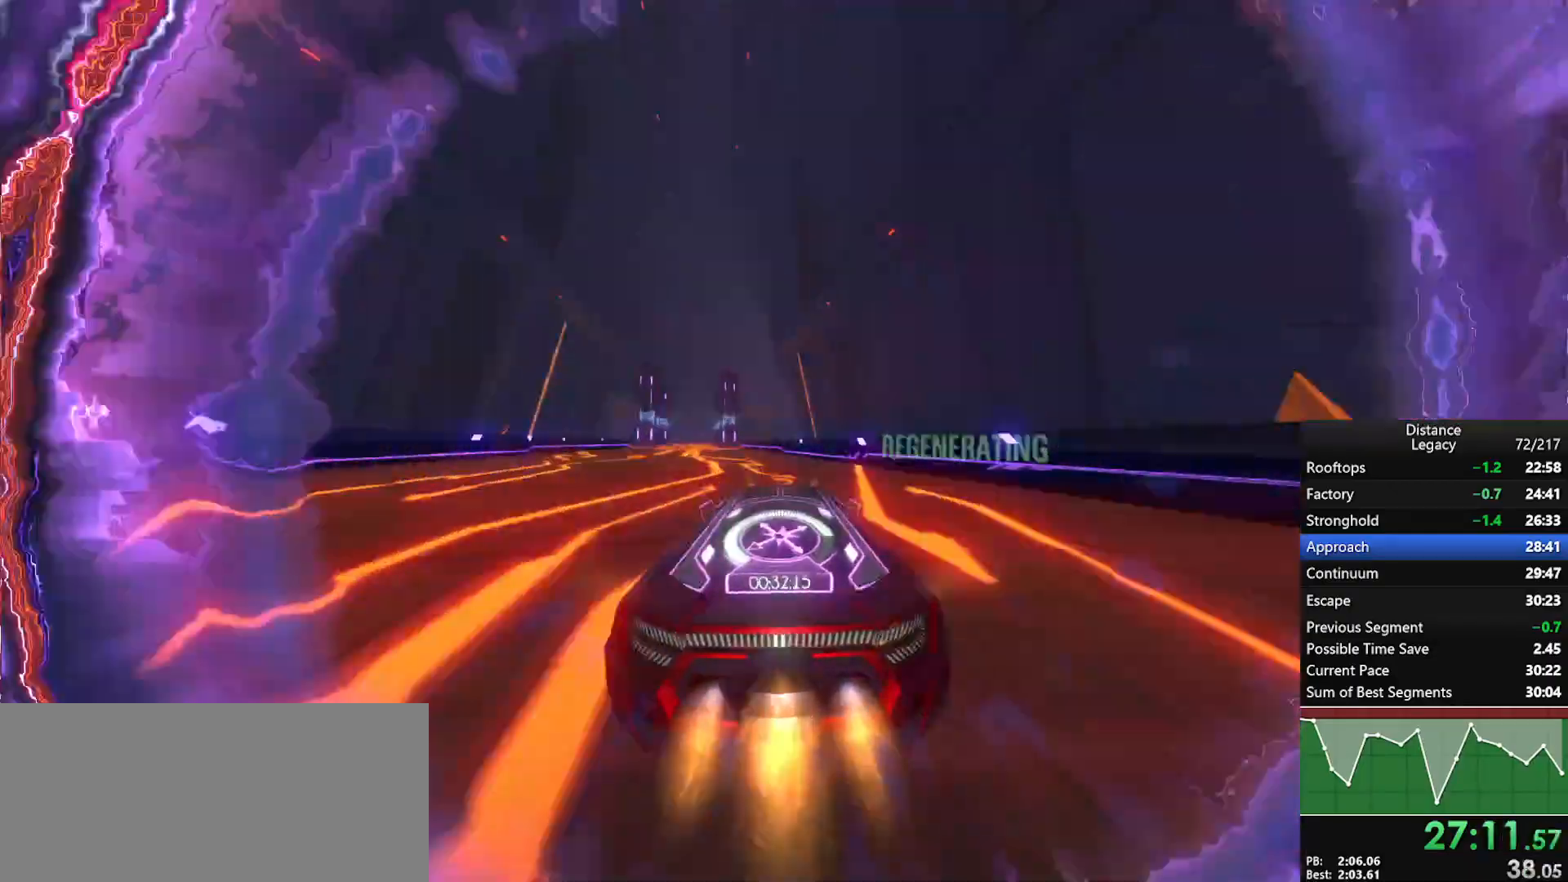
{"buttons": ["R1"], "left_stick": "up", "right_stick": "left", "events": [[100, "X", "down"], [183, "X", "up"], [250, "left_stick", "down"], [267, "X", "down"], [283, "right_stick", "left"], [350, "left_stick", "center"], [383, "X", "up"], [500, "left_stick", "up"]]}
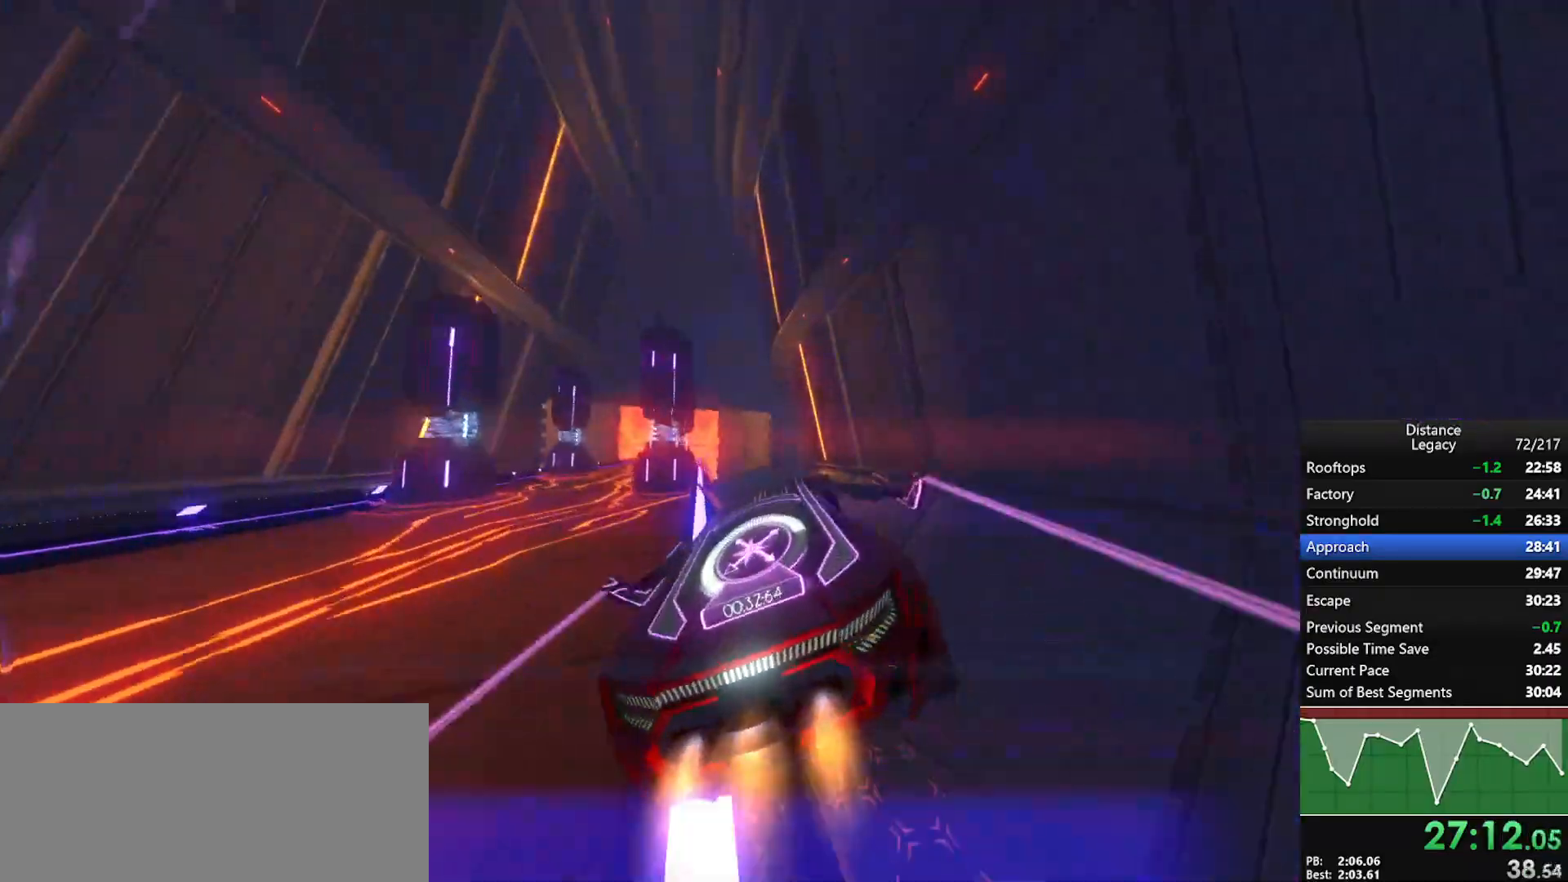
{"buttons": ["L1", "R1"], "left_stick": "center", "right_stick": "right", "events": [[100, "left_stick", "center"], [233, "X", "down"], [367, "X", "up"], [400, "L1", "down"], [400, "right_stick", "down"], [483, "right_stick", "right"]]}
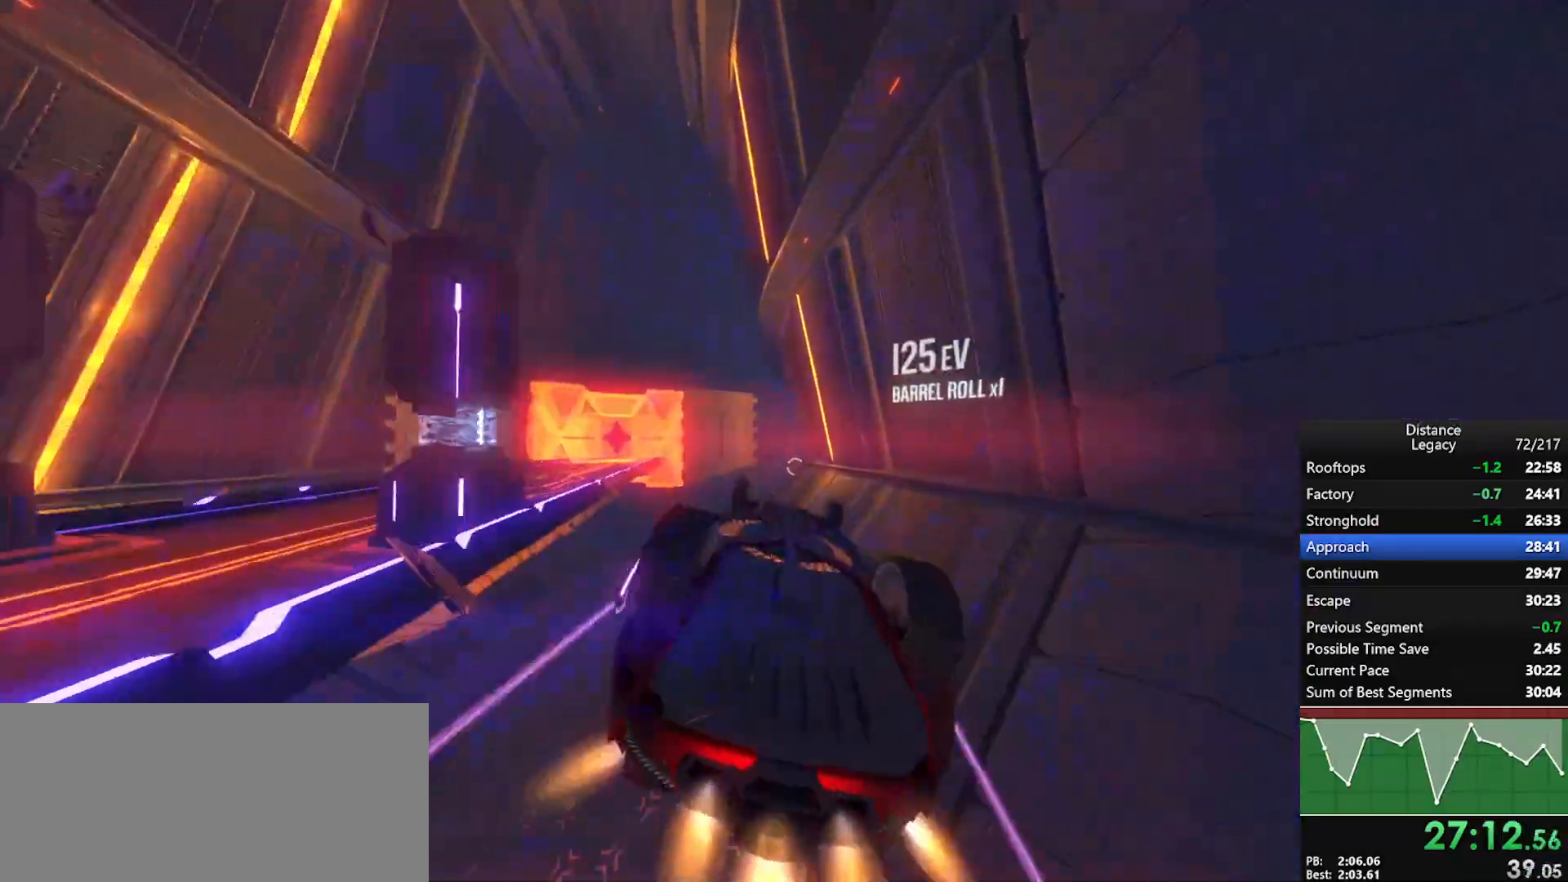
{"buttons": ["L1", "R1"], "left_stick": "center", "right_stick": "center", "events": [[167, "right_stick", "center"]]}
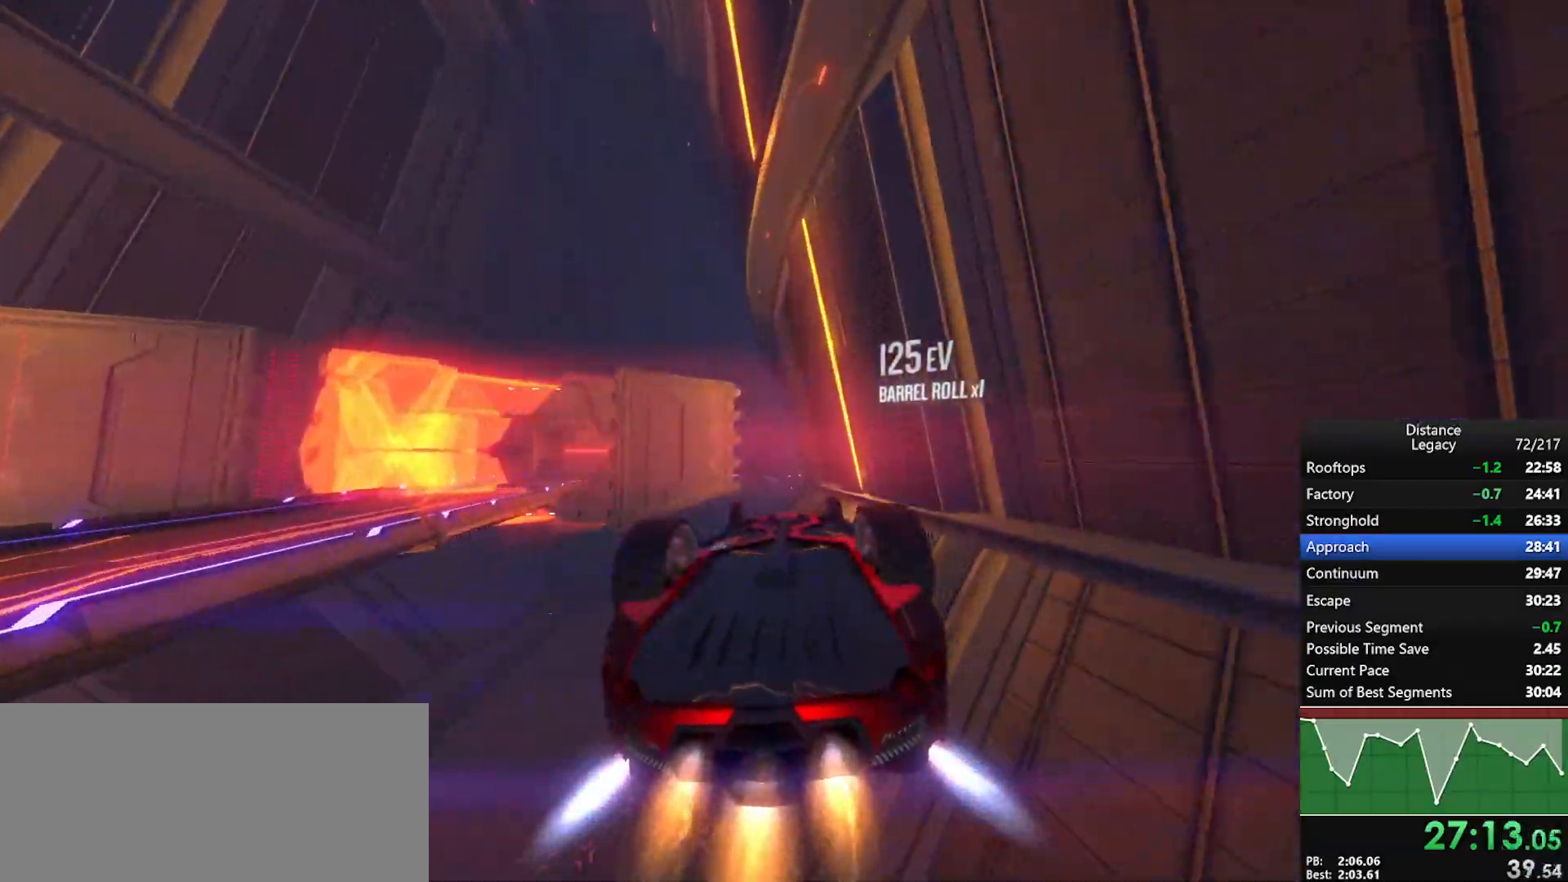
{"buttons": ["L1", "R1"], "left_stick": "center", "right_stick": "center", "events": []}
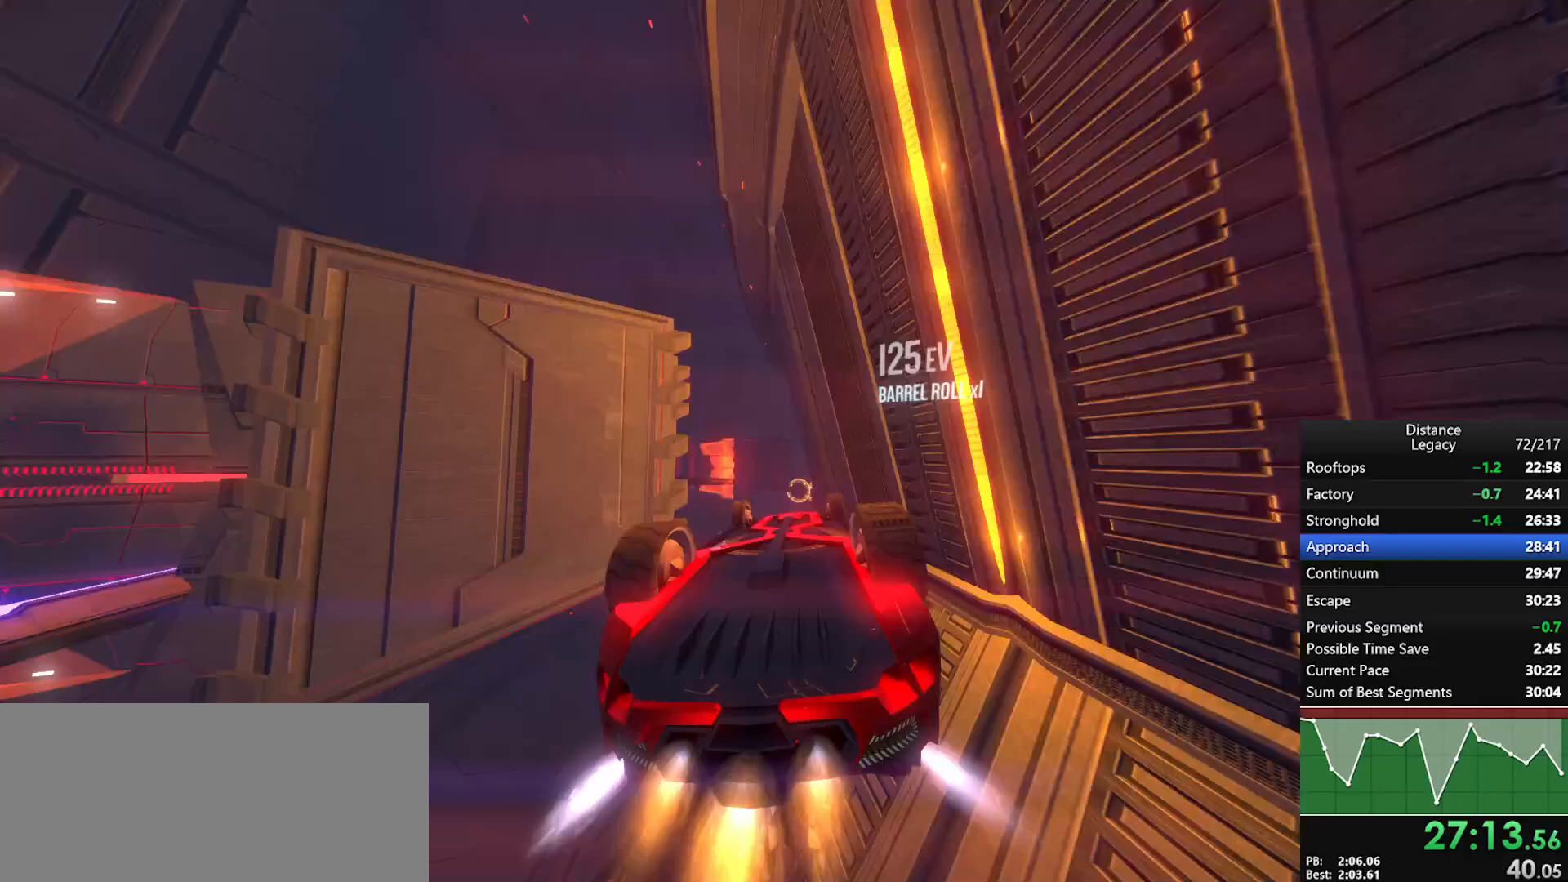
{"buttons": ["L1", "R1"], "left_stick": "center", "right_stick": "center", "events": [[367, "right_stick", "right"], [433, "right_stick", "center"]]}
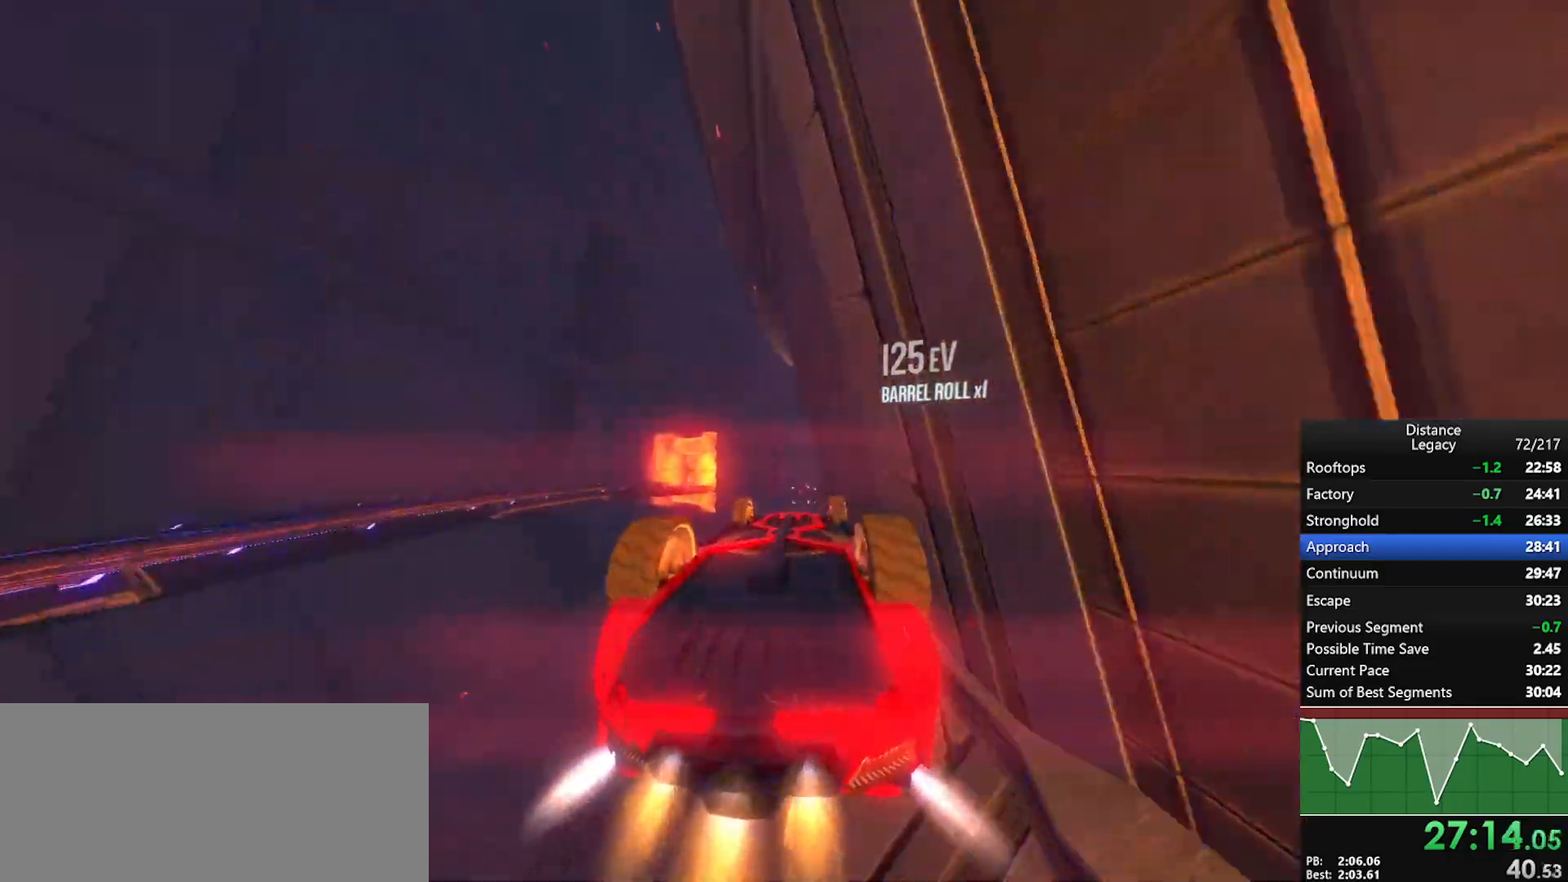
{"buttons": ["L1", "R1"], "left_stick": "center", "right_stick": "center", "events": [[67, "right_stick", "right"], [217, "right_stick", "center"]]}
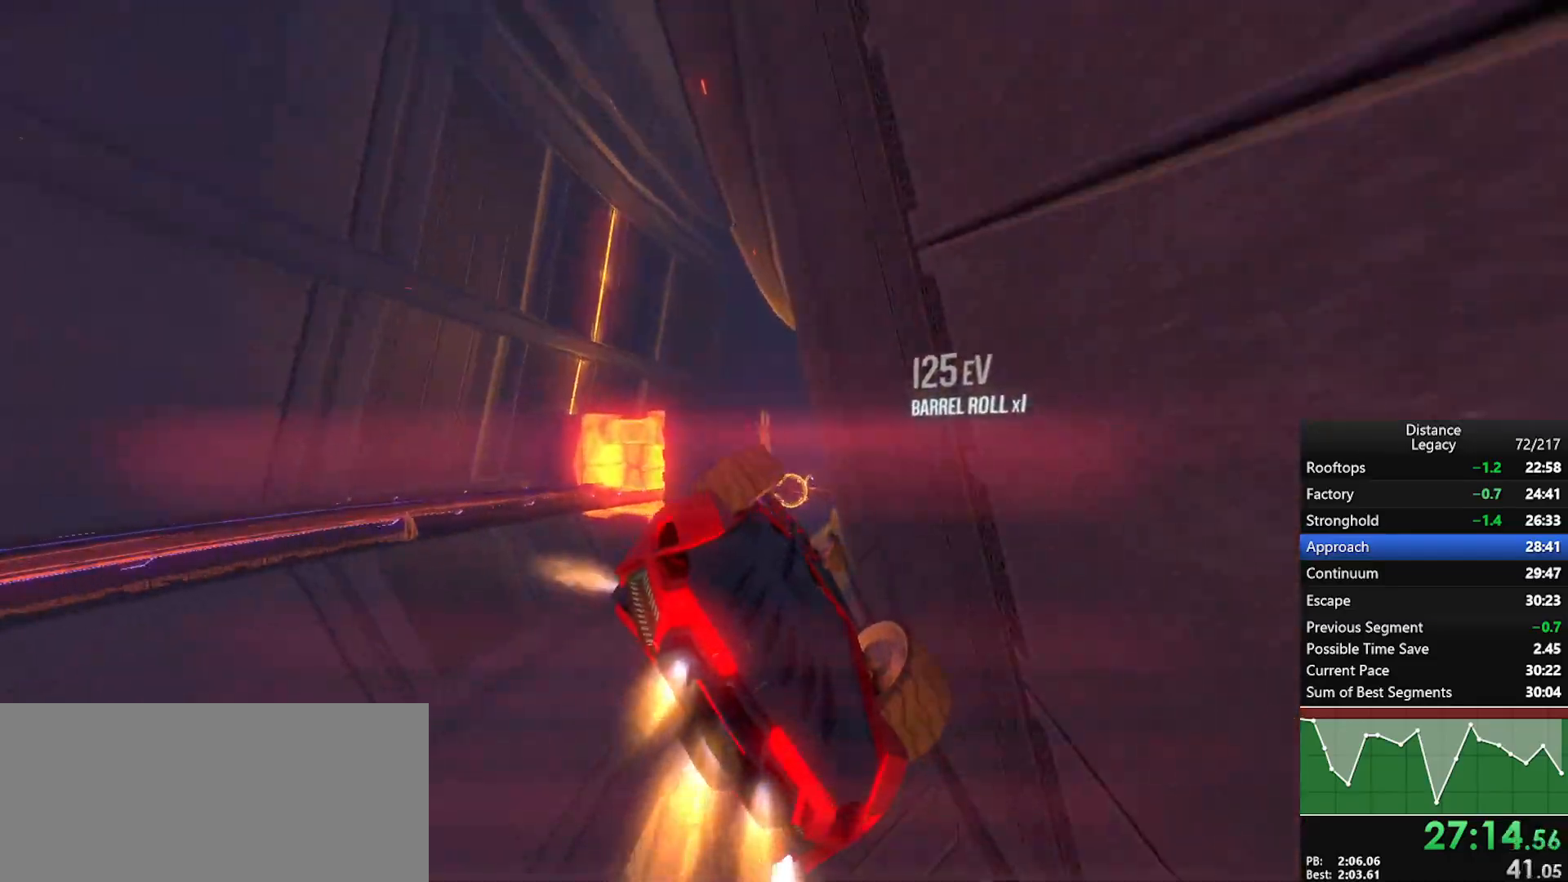
{"buttons": ["R1"], "left_stick": "center", "right_stick": "left", "events": [[17, "right_stick", "left"], [133, "right_stick", "center"], [233, "right_stick", "up-right"], [333, "right_stick", "center"], [450, "right_stick", "left"], [483, "L1", "up"]]}
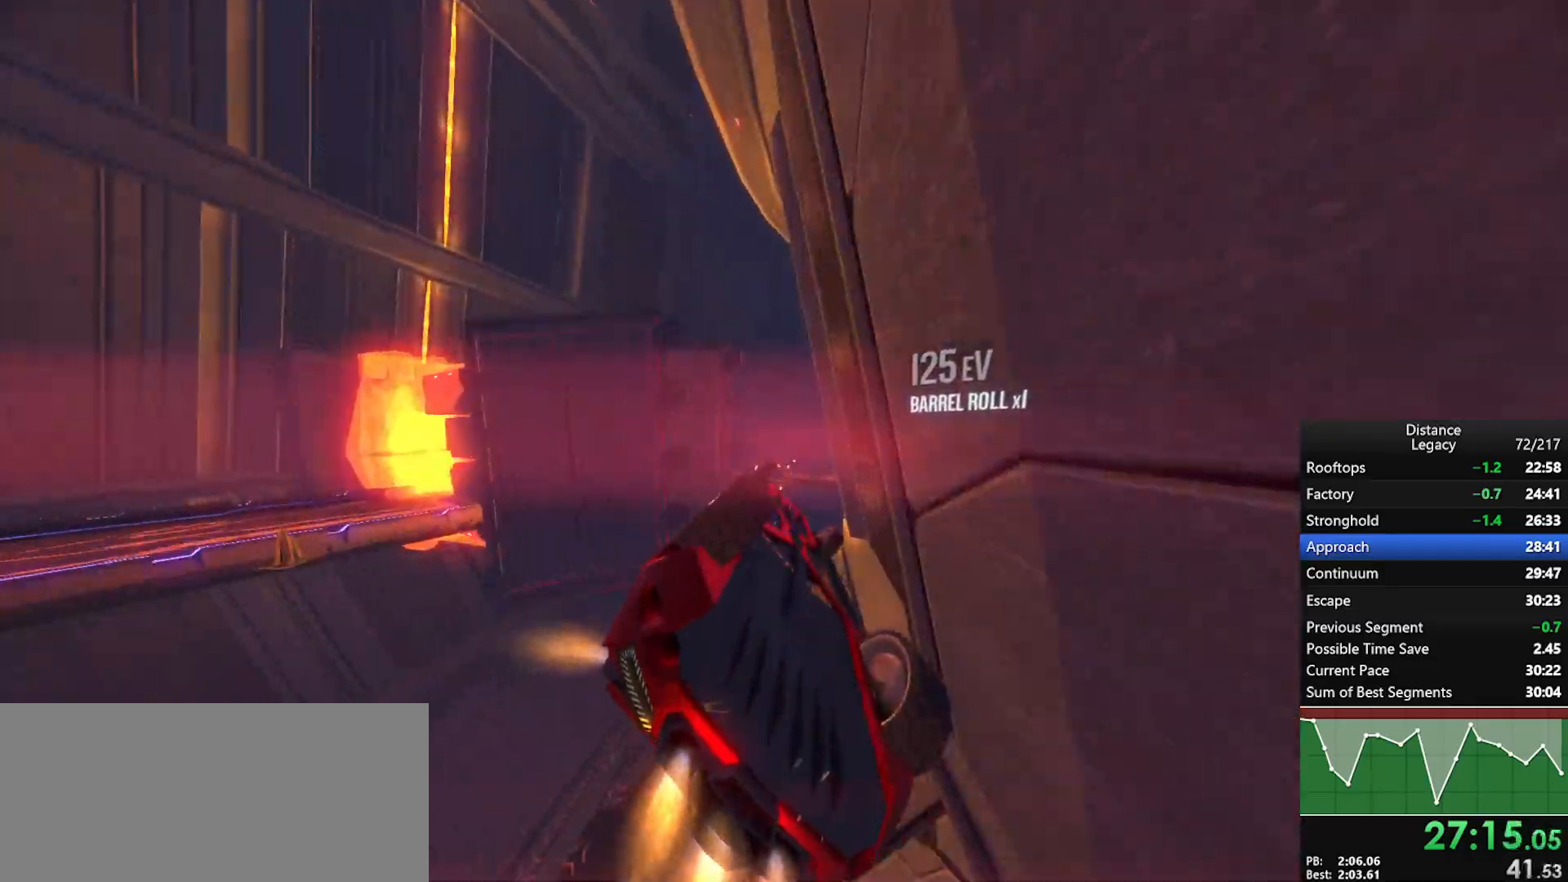
{"buttons": ["R1"], "left_stick": "right", "right_stick": "center", "events": [[300, "right_stick", "center"], [317, "X", "down"], [317, "left_stick", "right"], [483, "X", "up"]]}
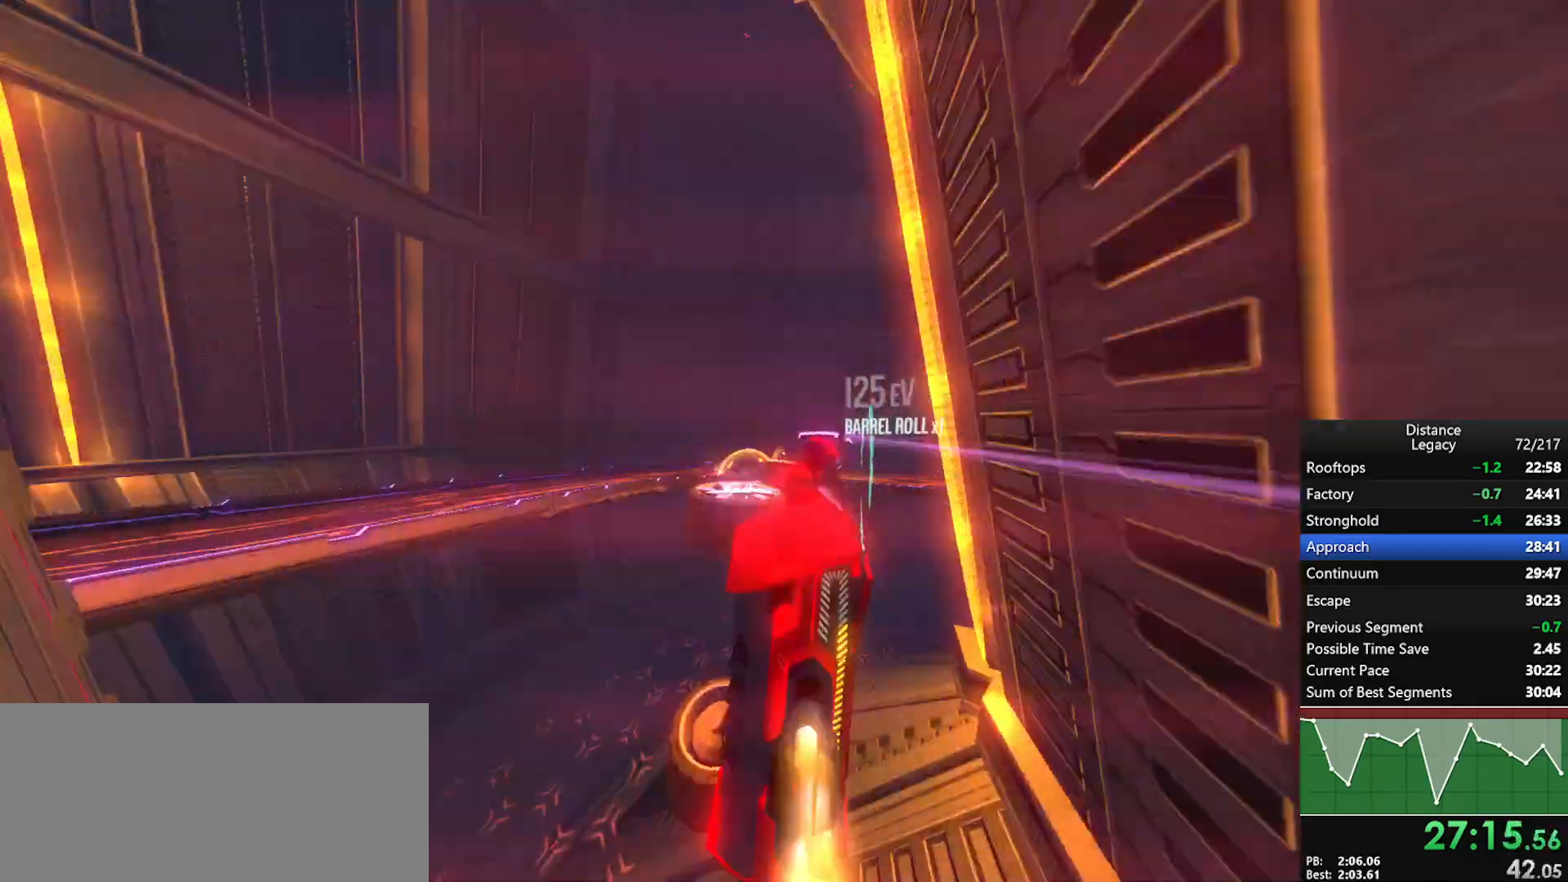
{"buttons": ["R1"], "left_stick": "center", "right_stick": "center", "events": [[133, "left_stick", "center"], [233, "left_stick", "right"], [383, "left_stick", "center"]]}
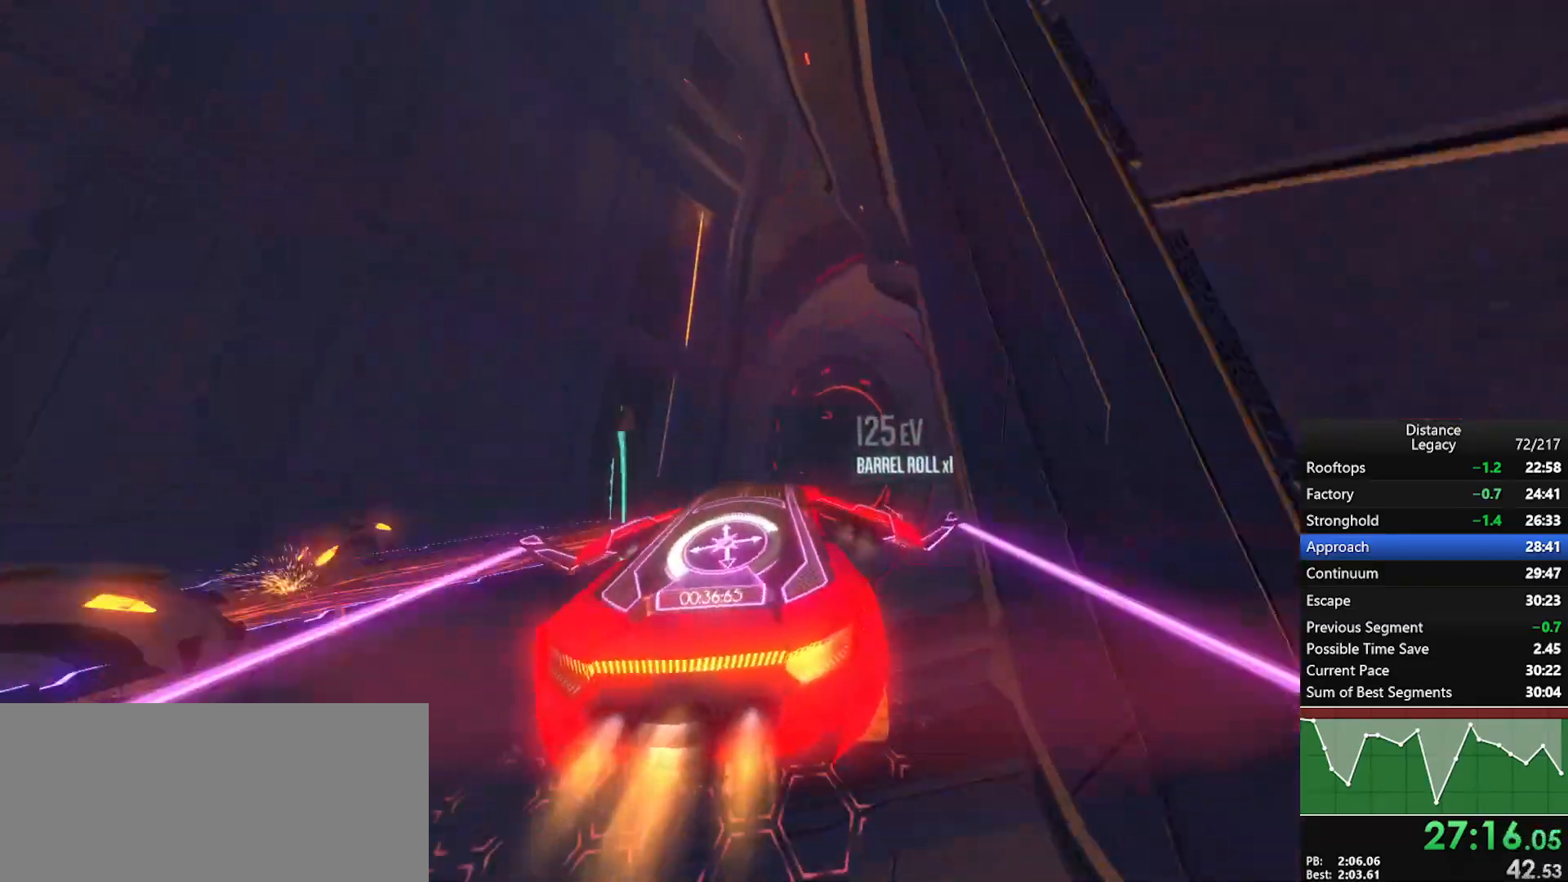
{"buttons": ["X", "R1"], "left_stick": "up-right", "right_stick": "left", "events": [[67, "right_stick", "left"], [100, "left_stick", "up-right"], [200, "left_stick", "center"], [283, "left_stick", "up"], [417, "X", "down"], [433, "left_stick", "up-right"]]}
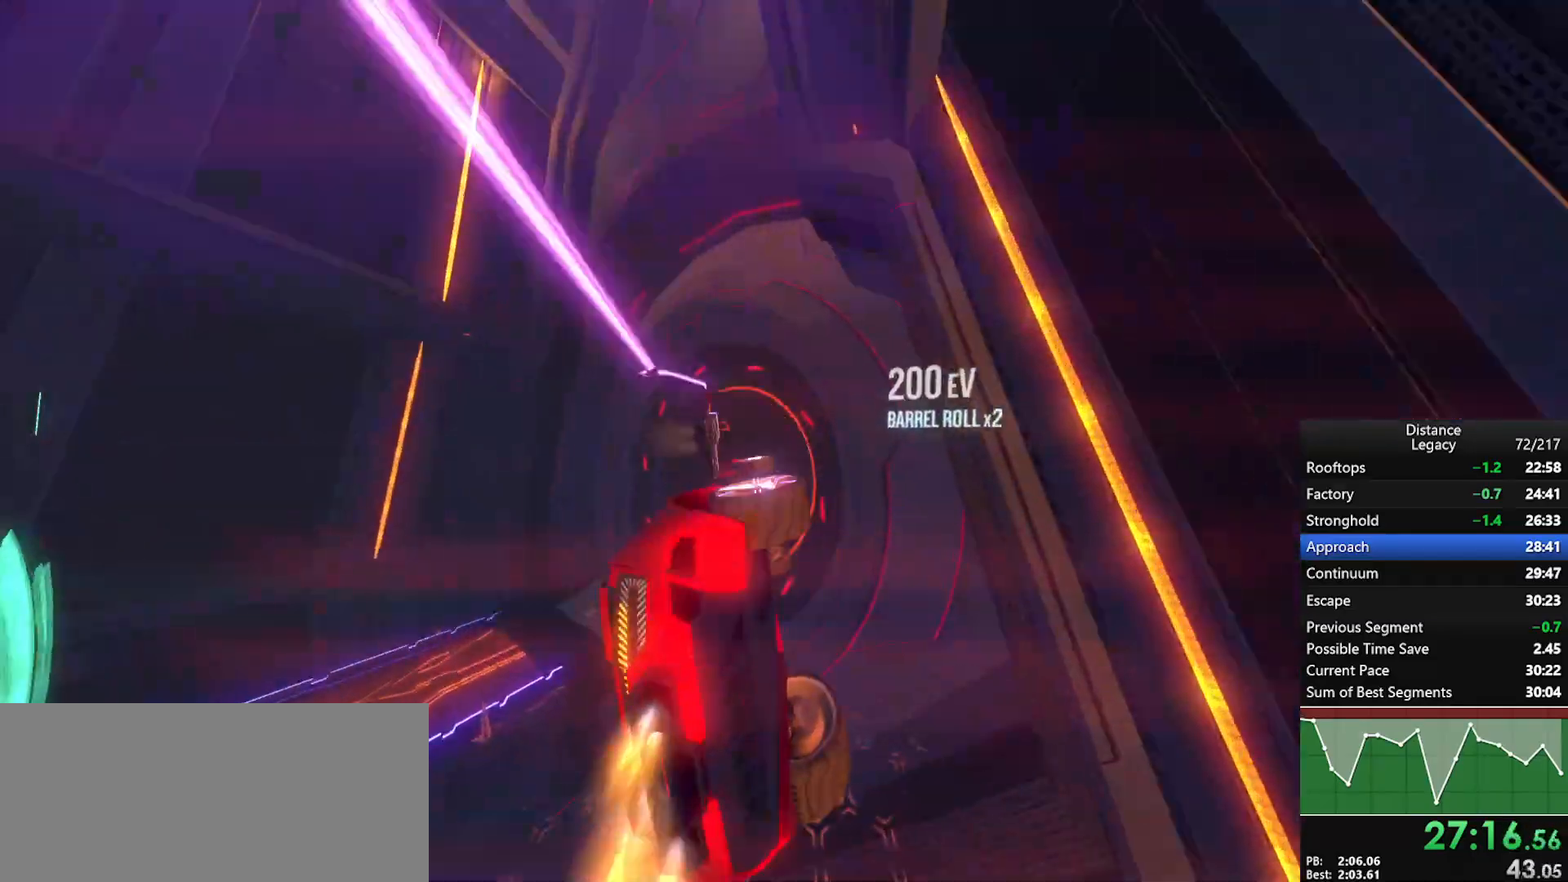
{"buttons": ["L1", "R1"], "left_stick": "center", "right_stick": "up-right", "events": [[17, "X", "up"], [33, "L1", "down"], [83, "right_stick", "down"], [117, "left_stick", "center"], [167, "right_stick", "right"], [317, "right_stick", "center"], [483, "right_stick", "up-right"]]}
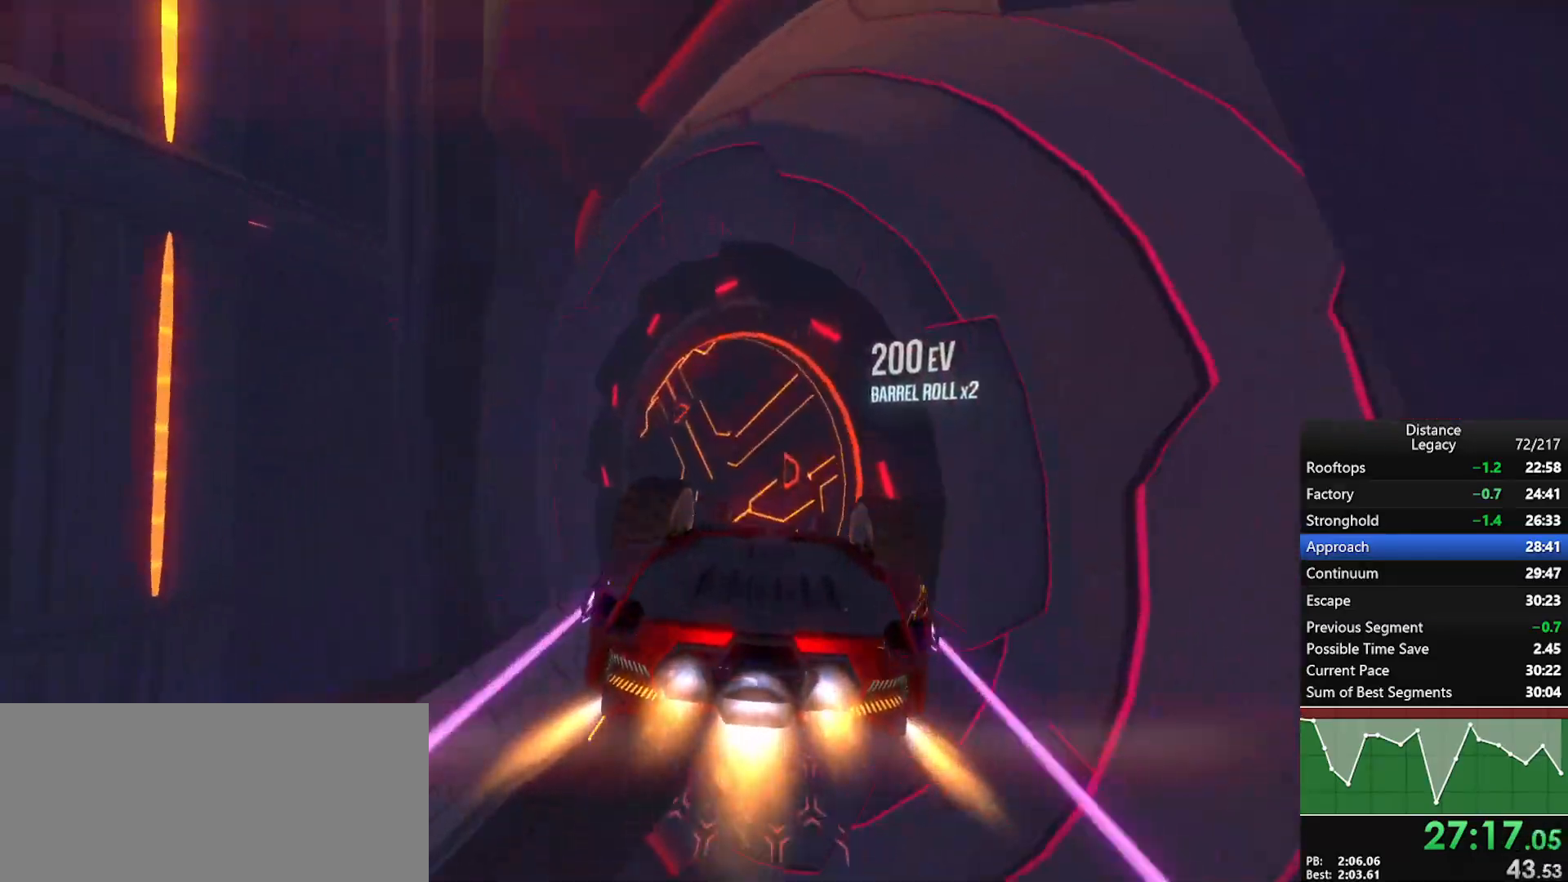
{"buttons": ["L1", "R1"], "left_stick": "center", "right_stick": "left", "events": [[150, "right_stick", "center"], [283, "right_stick", "up"], [400, "right_stick", "center"], [500, "right_stick", "left"]]}
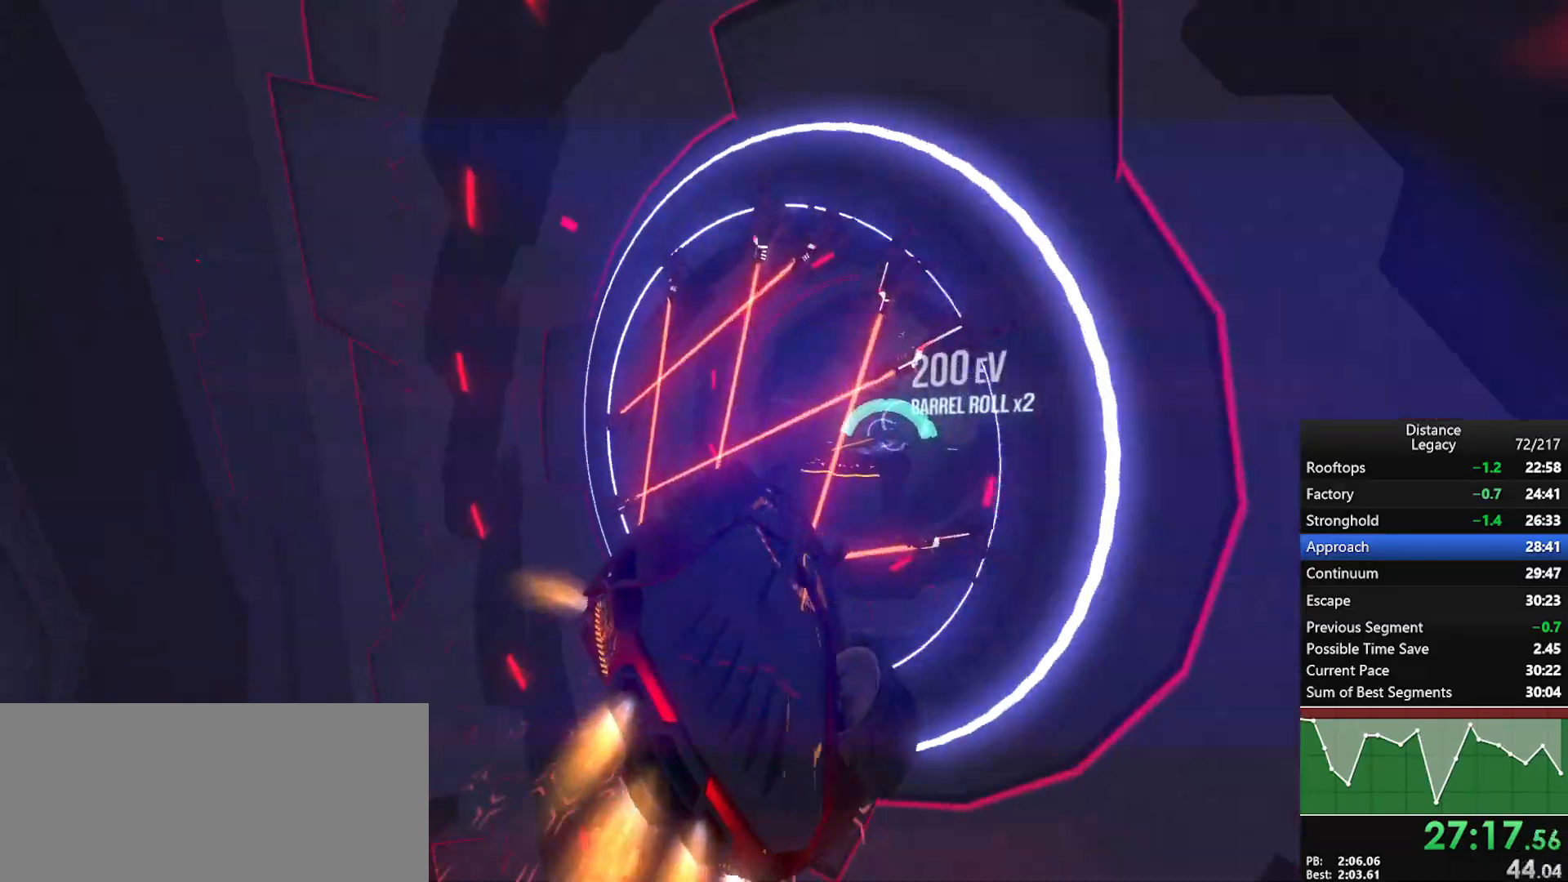
{"buttons": ["R1"], "left_stick": "center", "right_stick": "left", "events": [[117, "right_stick", "center"], [250, "right_stick", "left"], [267, "L1", "up"]]}
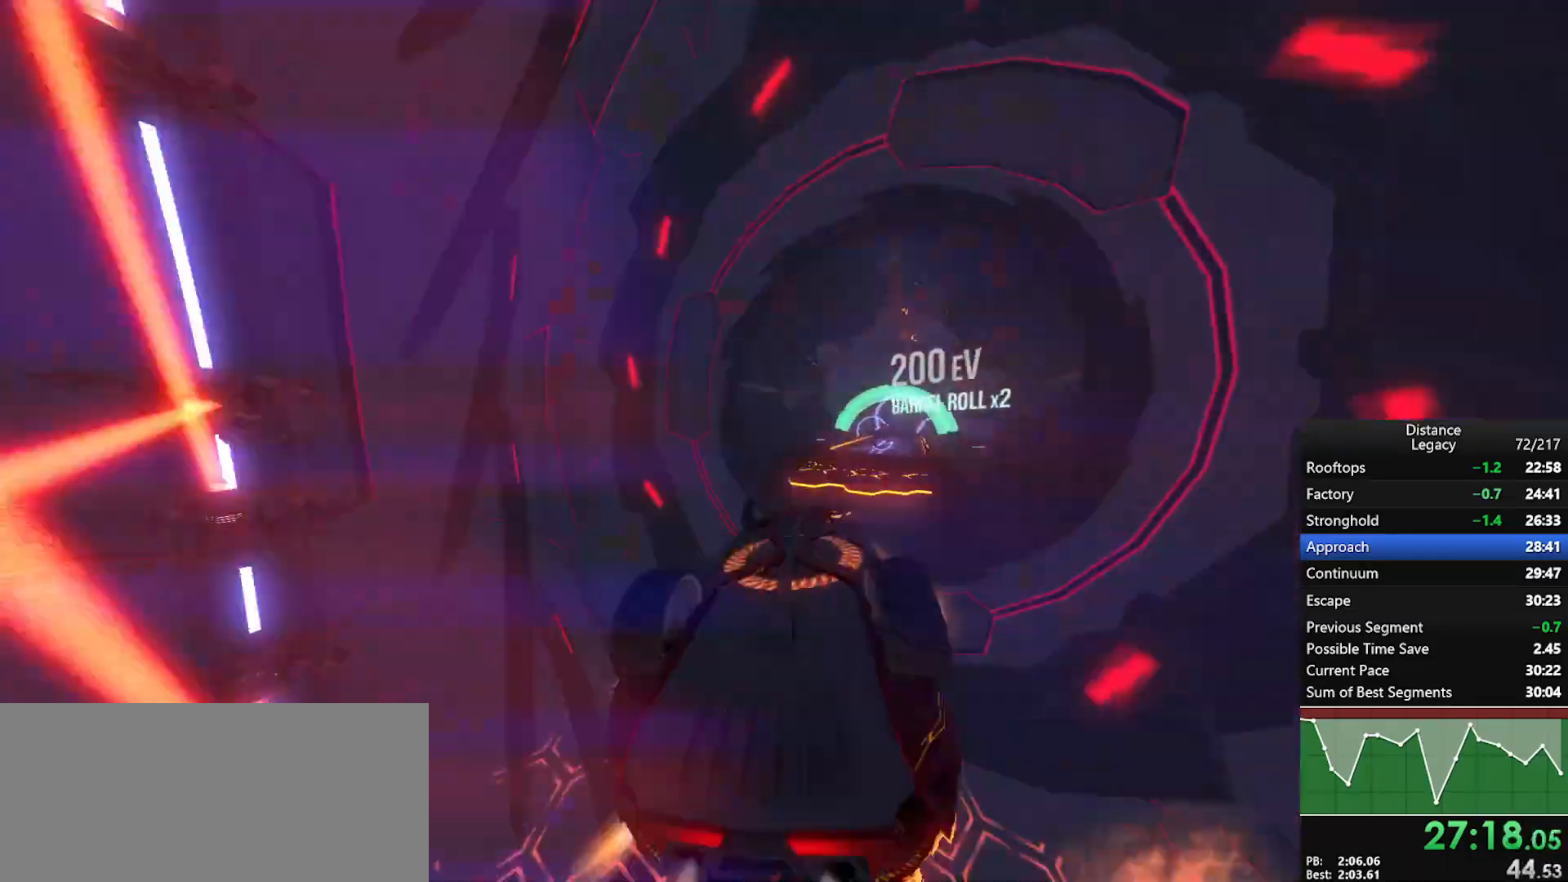
{"buttons": ["R1"], "left_stick": "up-right", "right_stick": "center", "events": [[50, "X", "down"], [50, "left_stick", "down-right"], [67, "right_stick", "center"], [167, "left_stick", "center"], [200, "X", "up"], [367, "left_stick", "up-right"]]}
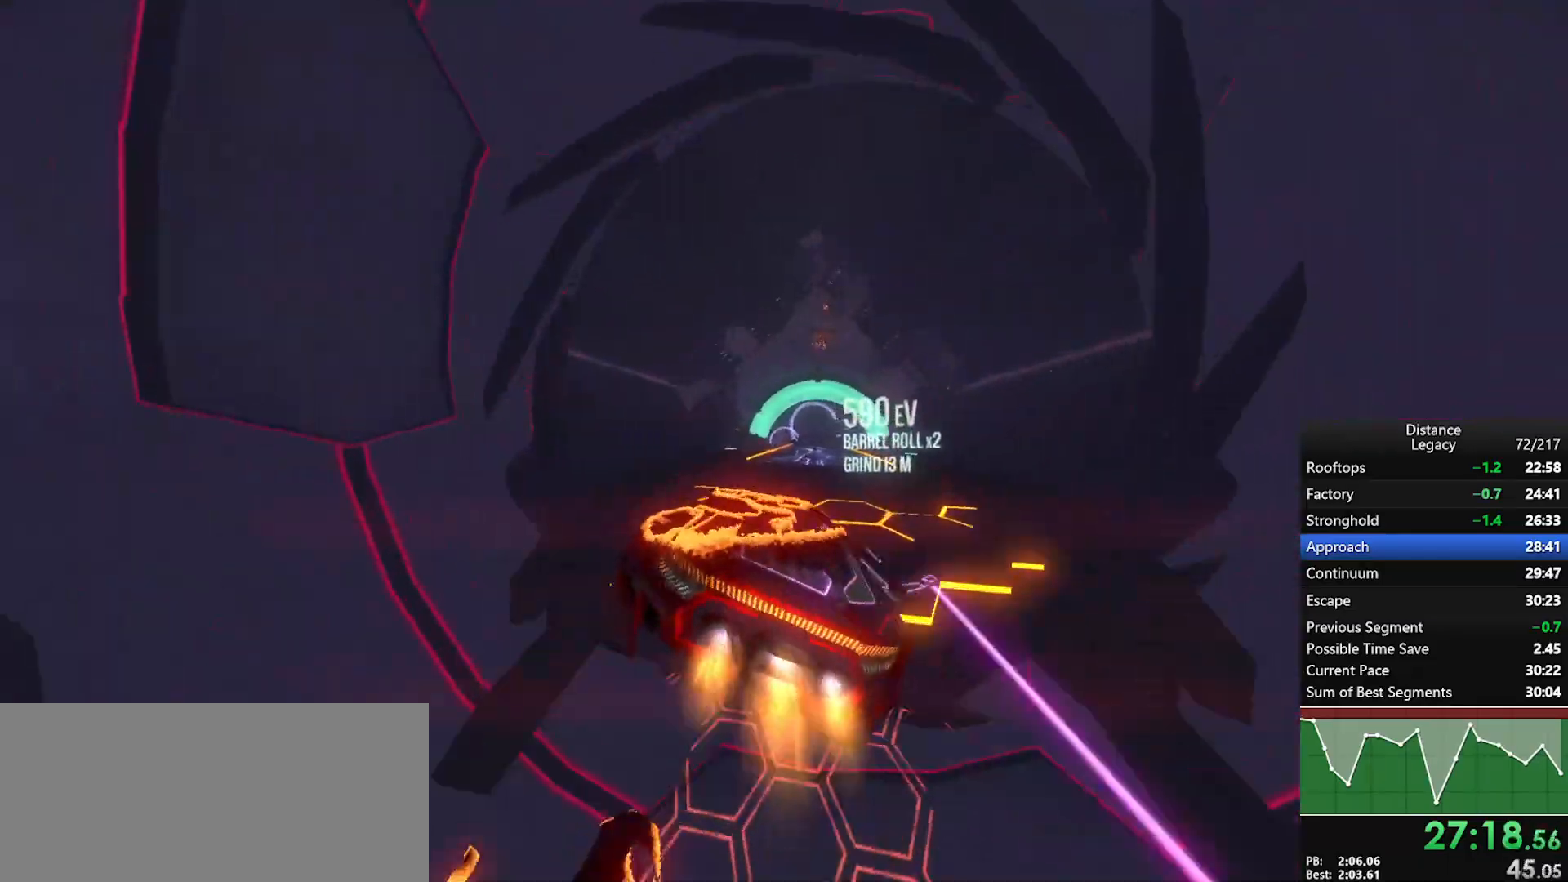
{"buttons": ["L1", "R1"], "left_stick": "center", "right_stick": "center", "events": [[33, "X", "down"], [33, "right_stick", "up-left"], [50, "L1", "down"], [50, "left_stick", "center"], [150, "X", "up"], [150, "right_stick", "right"], [450, "right_stick", "center"]]}